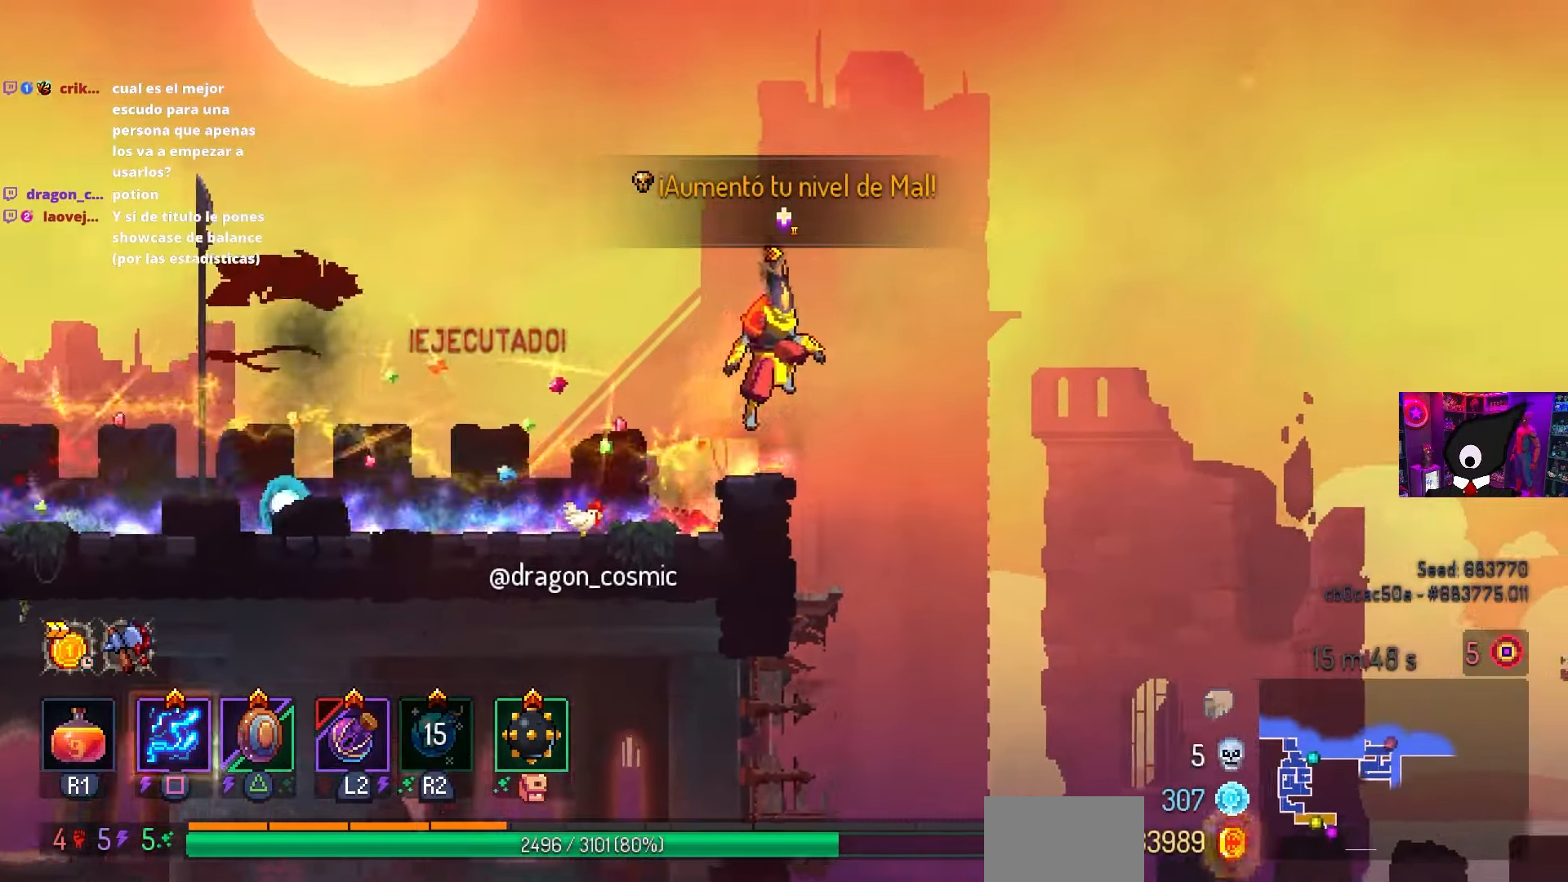
Gameplay with a controller (PlayStation layout); each line is a JSON object with the inputs held at the frame after it. "events" lists button and stick changes between this image and that frame as [ms after this image, input, new state], when the widget could be followed in between.
{"buttons": ["DPAD_LEFT"], "left_stick": "center", "right_stick": "center", "events": [[150, "DPAD_RIGHT", "up"], [483, "DPAD_LEFT", "down"]]}
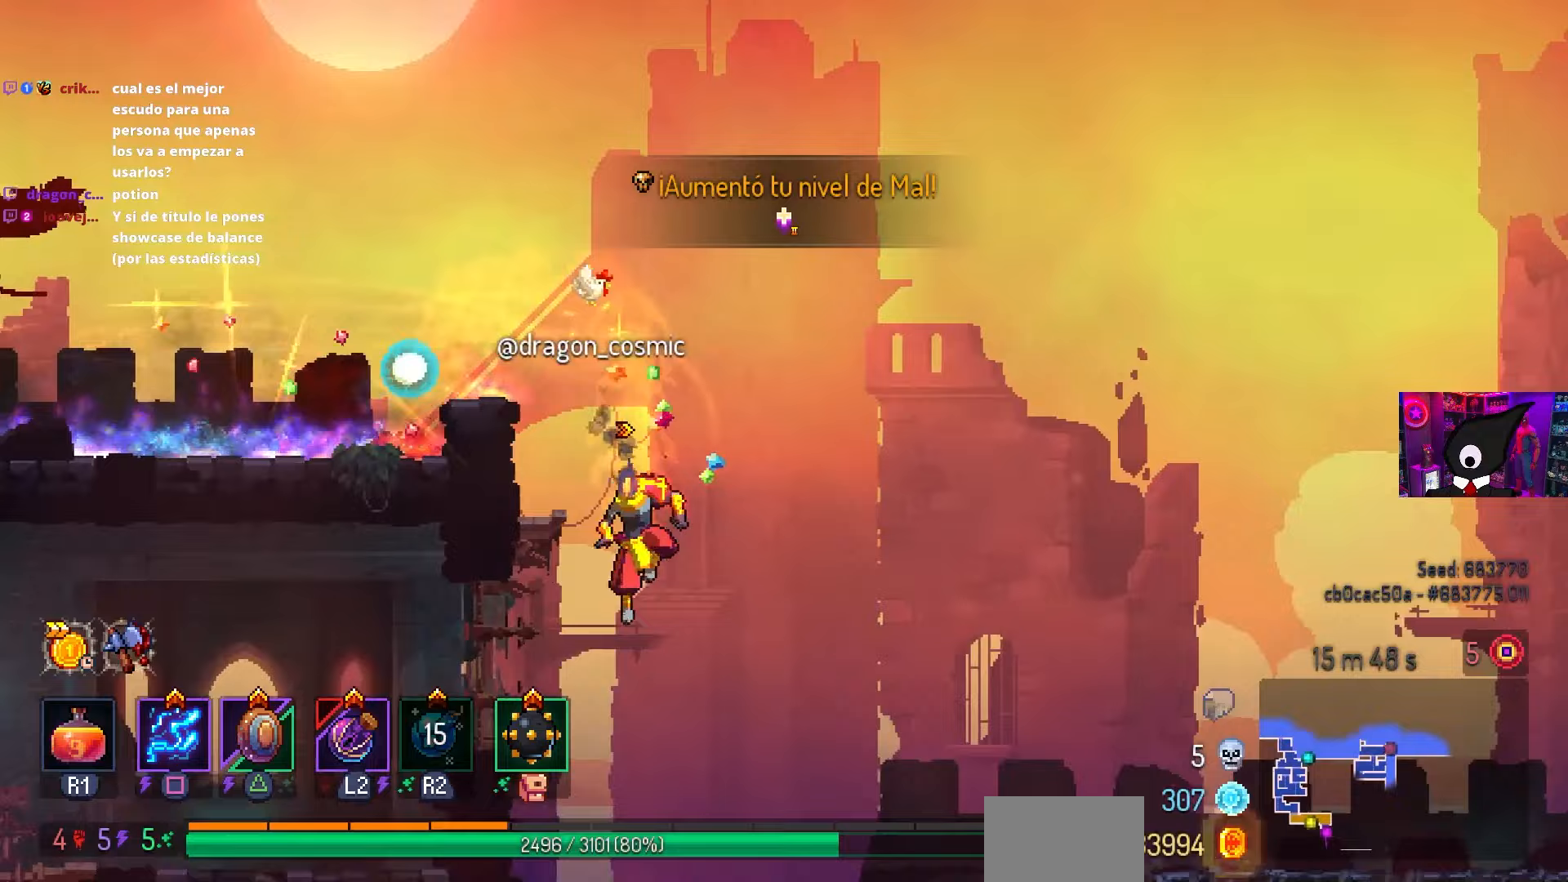
{"buttons": ["DPAD_LEFT"], "left_stick": "center", "right_stick": "center", "events": [[117, "CIRCLE", "down"], [200, "CIRCLE", "up"]]}
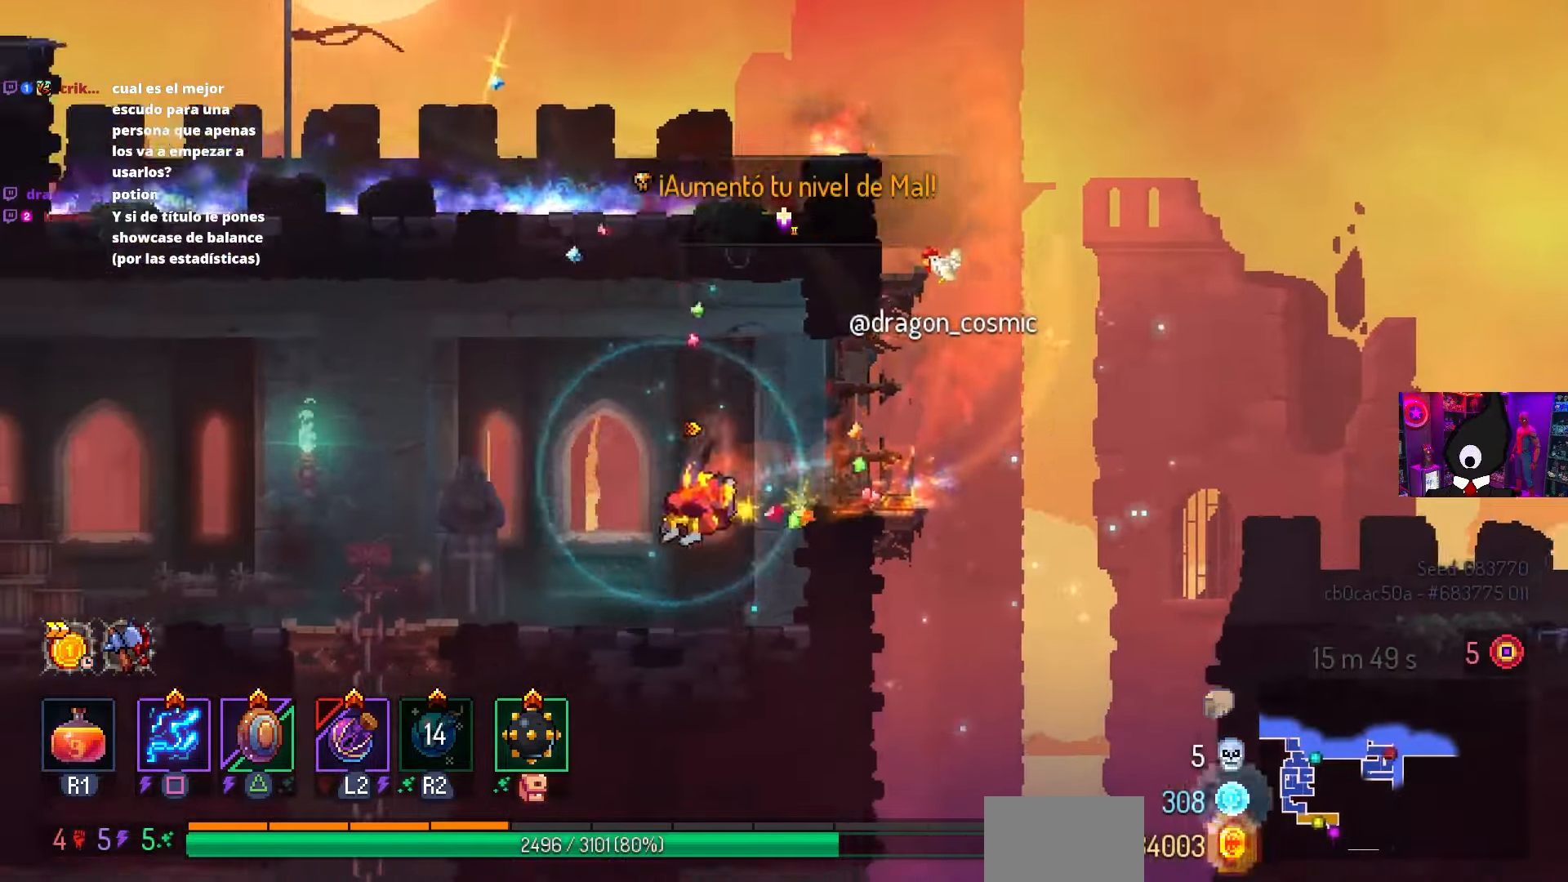
{"buttons": ["DPAD_DOWN"], "left_stick": "center", "right_stick": "center", "events": [[417, "DPAD_LEFT", "up"], [467, "DPAD_DOWN", "down"]]}
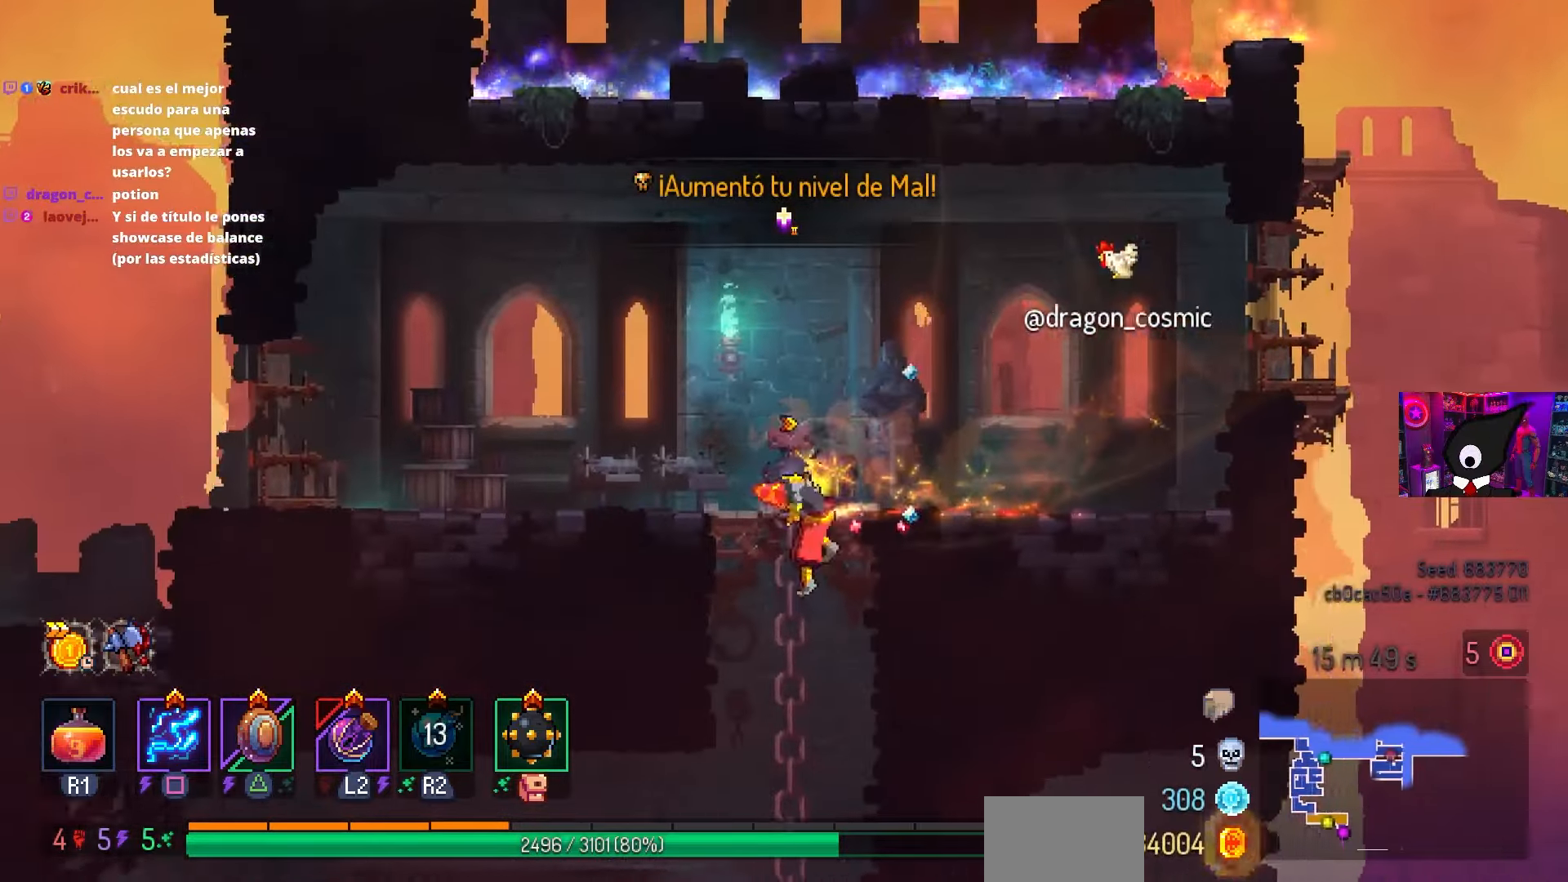
{"buttons": ["DPAD_DOWN"], "left_stick": "center", "right_stick": "center", "events": []}
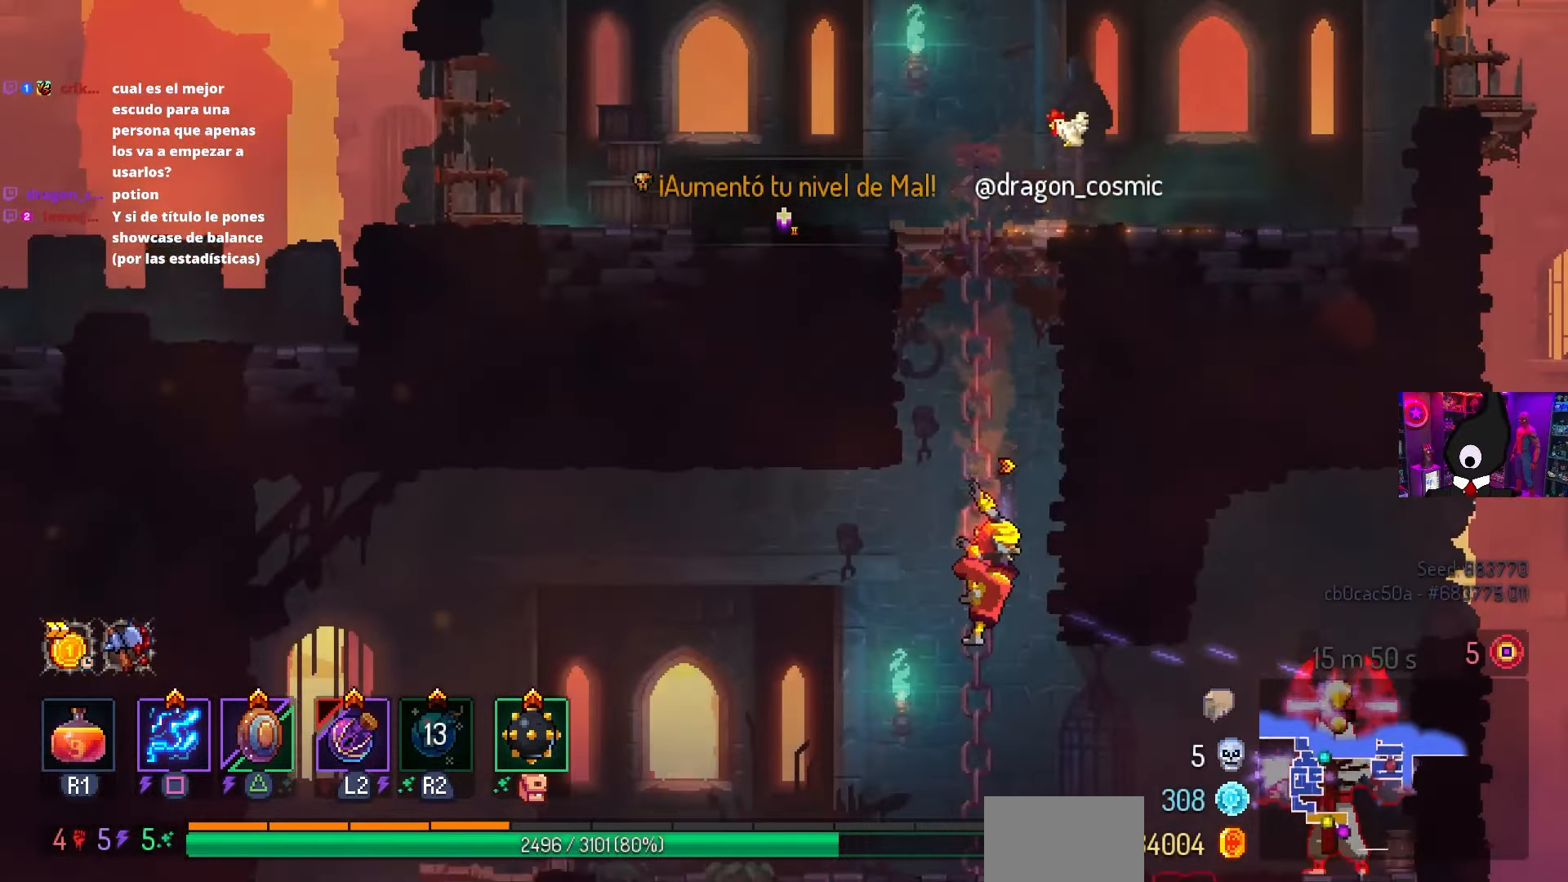
{"buttons": ["CIRCLE", "DPAD_RIGHT"], "left_stick": "center", "right_stick": "center", "events": [[167, "DPAD_DOWN", "up"], [300, "DPAD_DOWN", "down"], [433, "CIRCLE", "down"], [500, "DPAD_DOWN", "up"], [500, "DPAD_RIGHT", "down"]]}
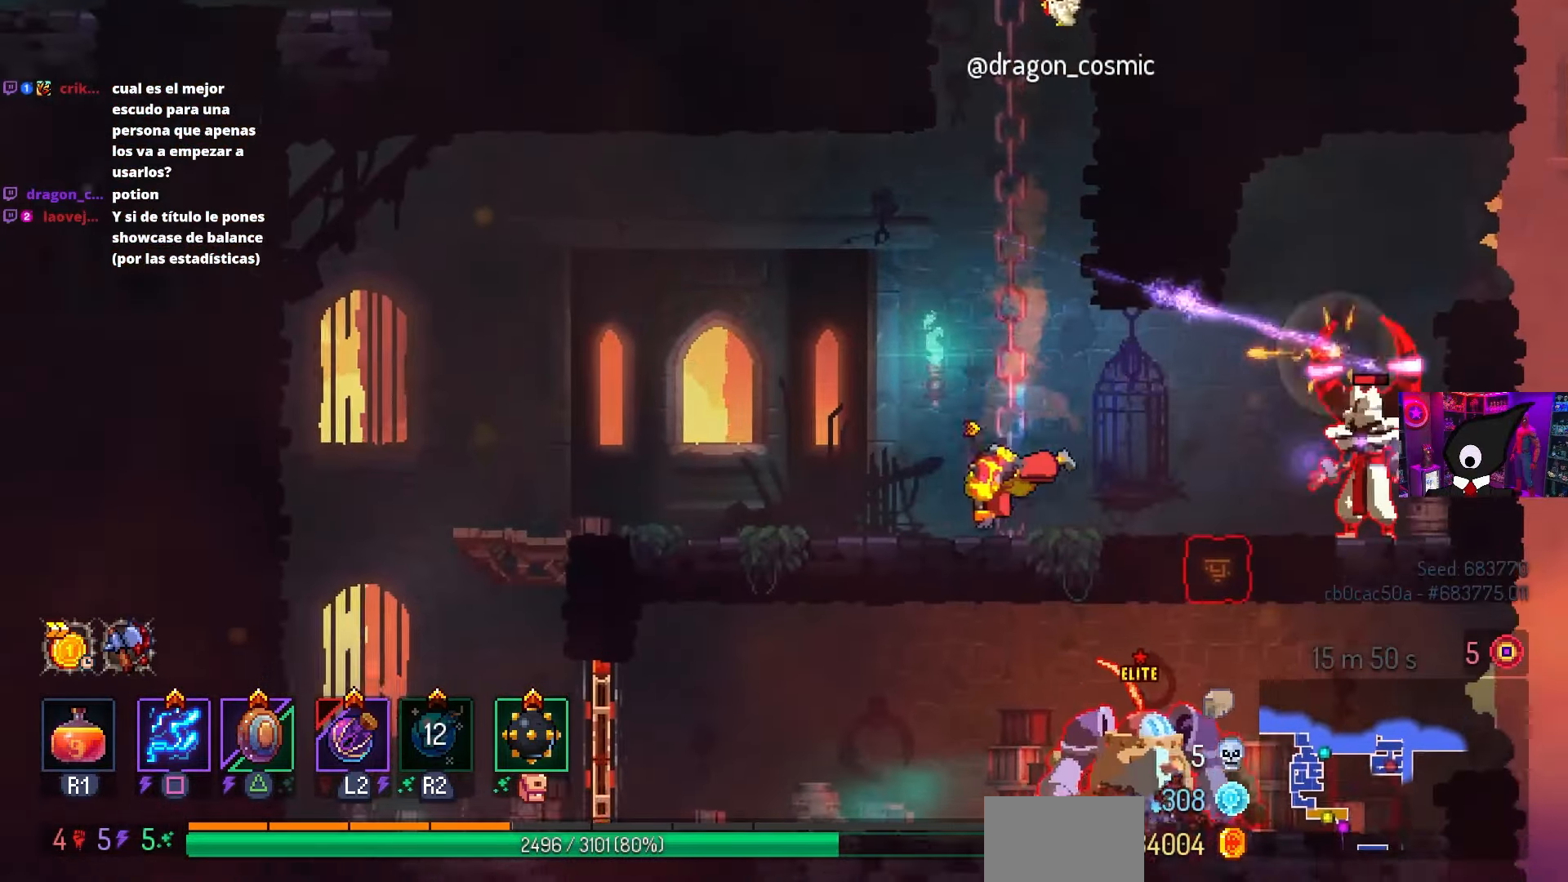
{"buttons": ["SQUARE"], "left_stick": "center", "right_stick": "center", "events": [[17, "CIRCLE", "up"], [67, "SQUARE", "down"], [217, "DPAD_RIGHT", "up"]]}
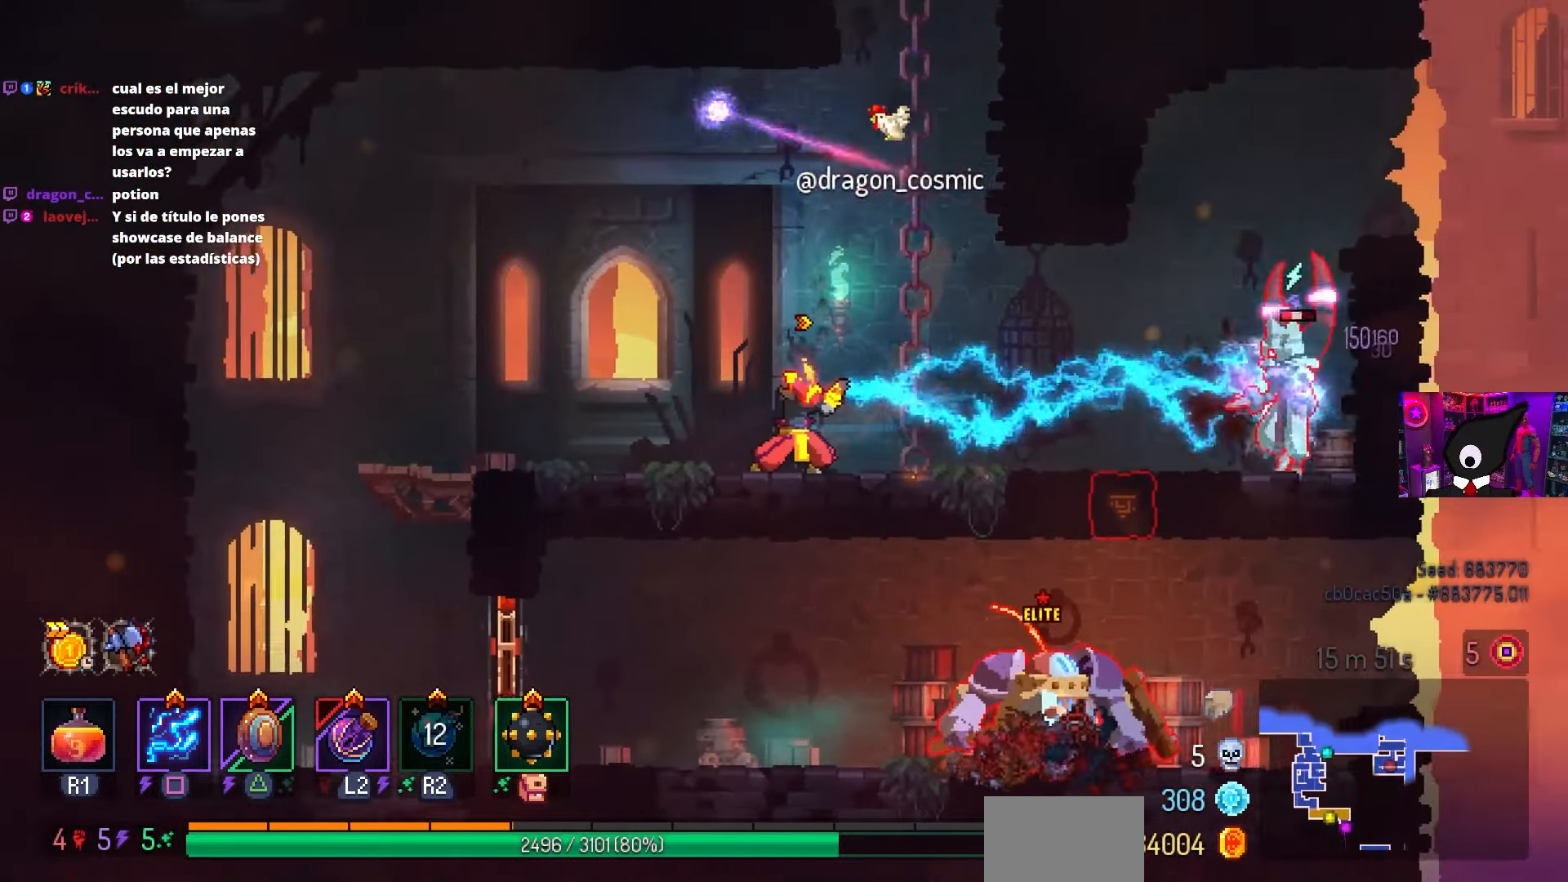
{"buttons": [], "left_stick": "center", "right_stick": "center", "events": [[500, "SQUARE", "up"]]}
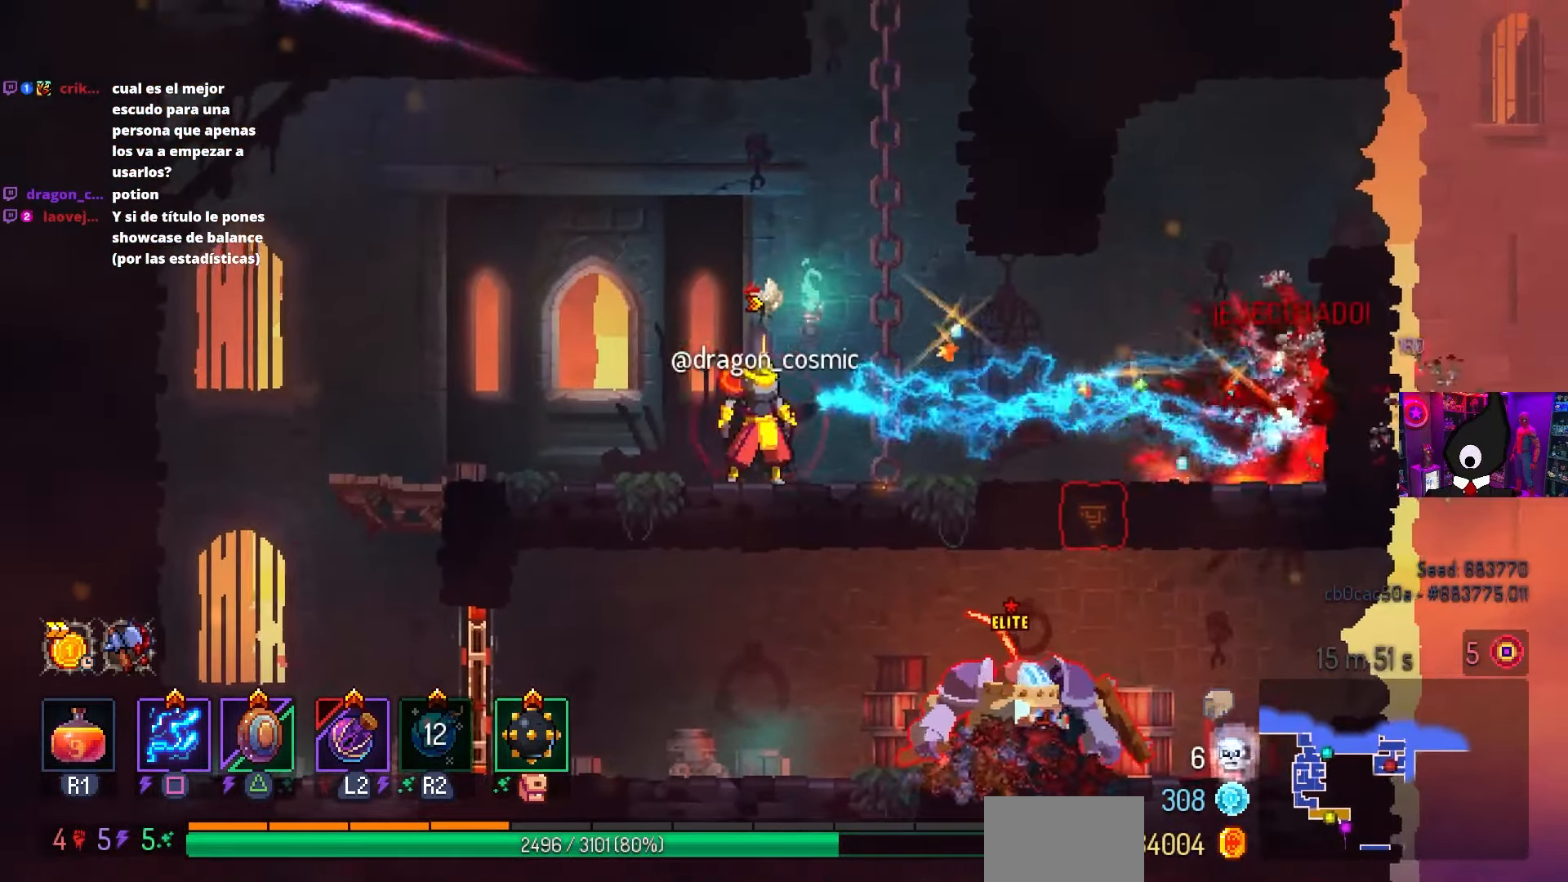
{"buttons": [], "left_stick": "center", "right_stick": "center", "events": [[17, "DPAD_RIGHT", "down"], [167, "CROSS", "down"], [233, "CROSS", "up"], [233, "DPAD_RIGHT", "up"]]}
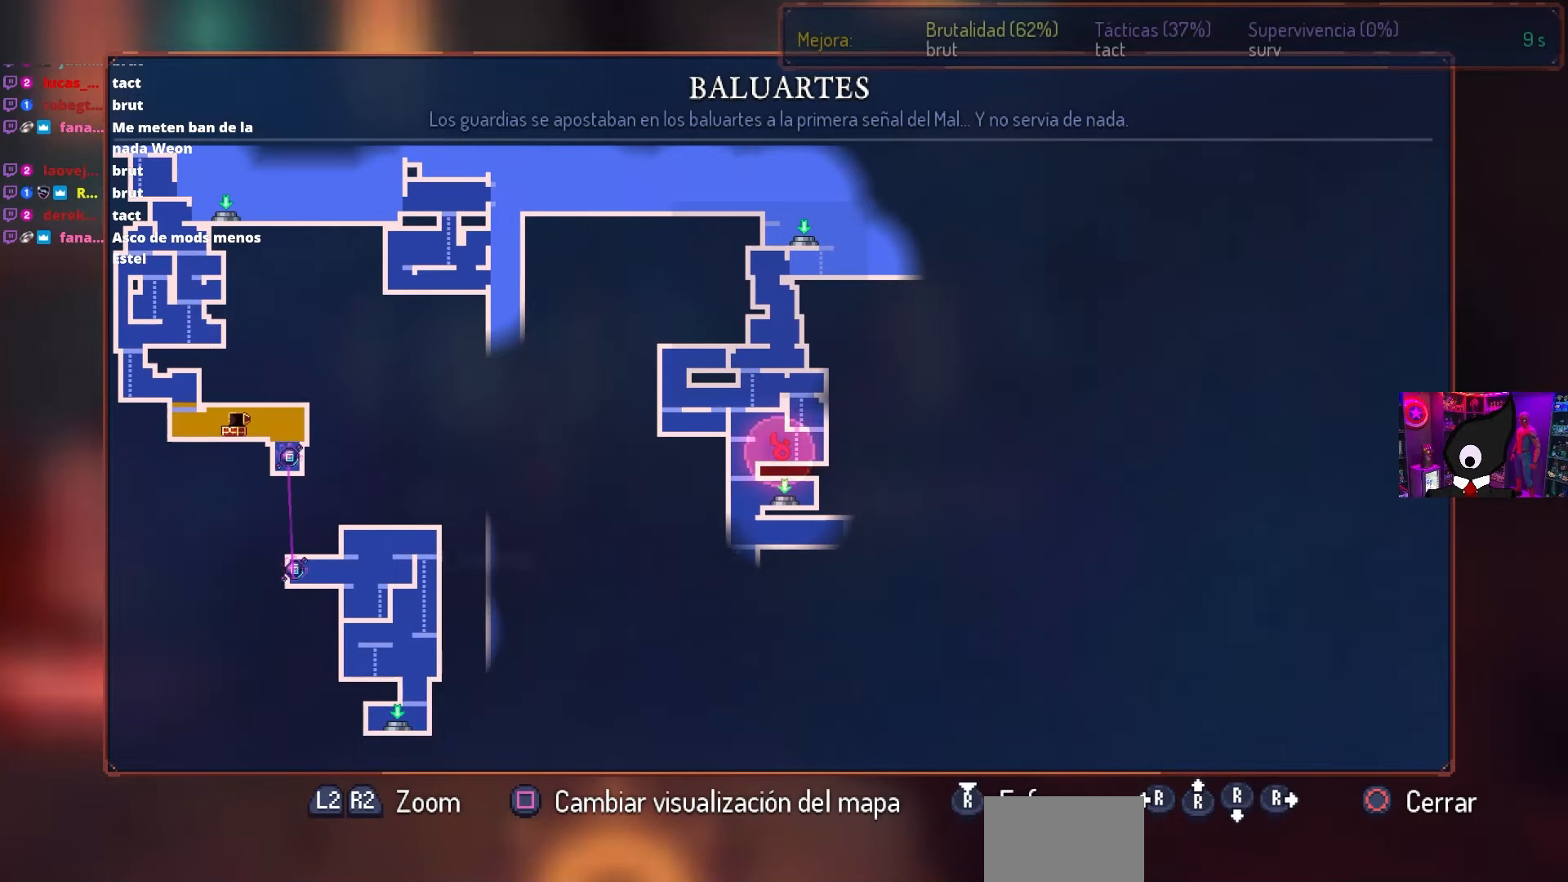
{"buttons": [], "left_stick": "center", "right_stick": "center", "events": []}
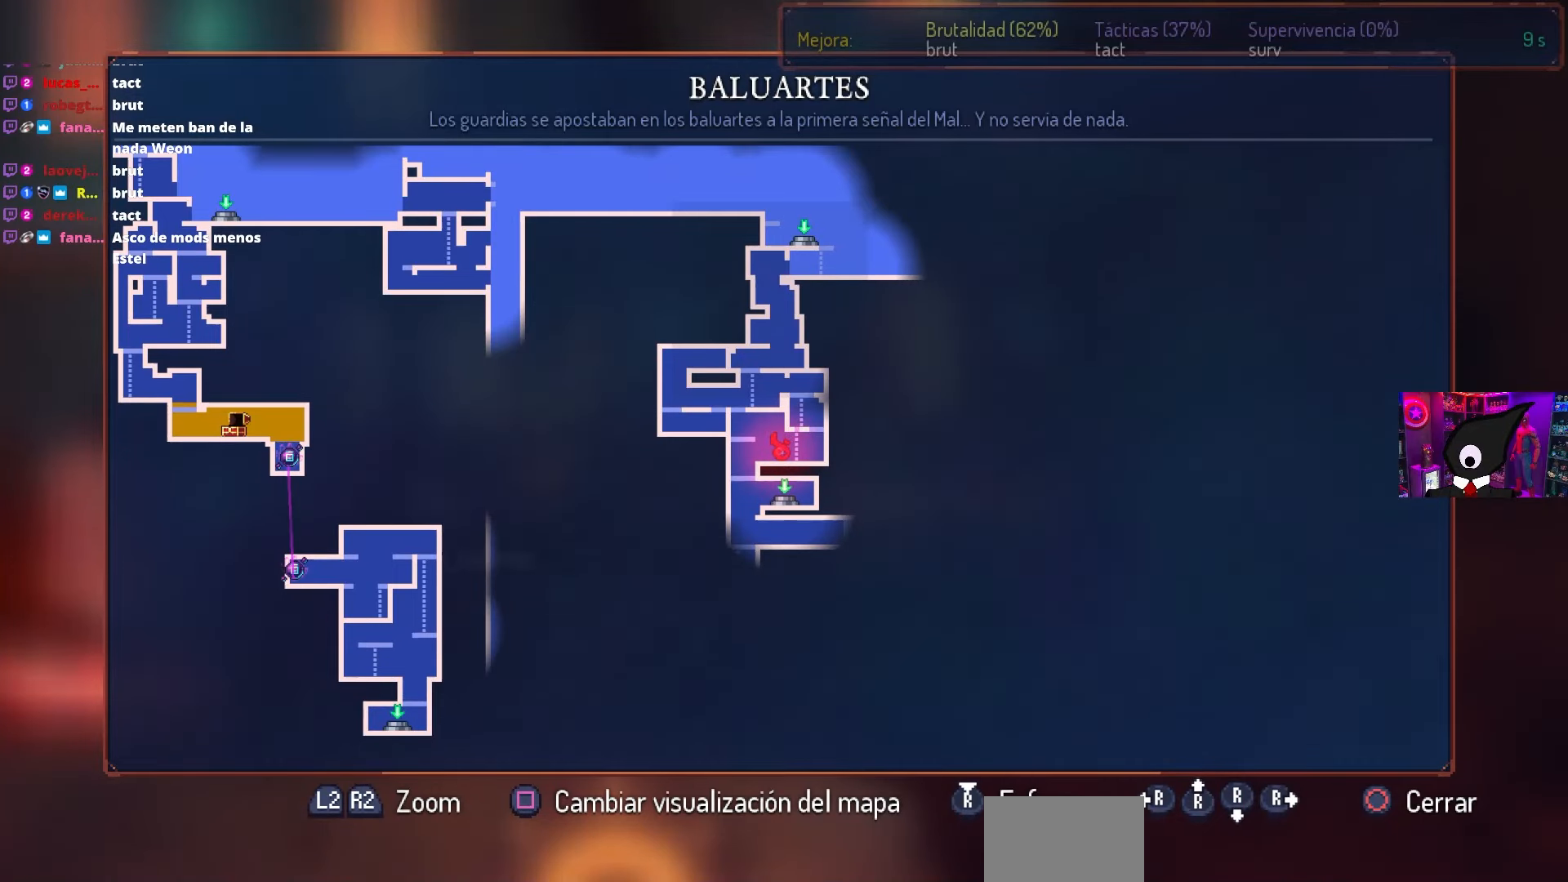
{"buttons": [], "left_stick": "center", "right_stick": "center", "events": []}
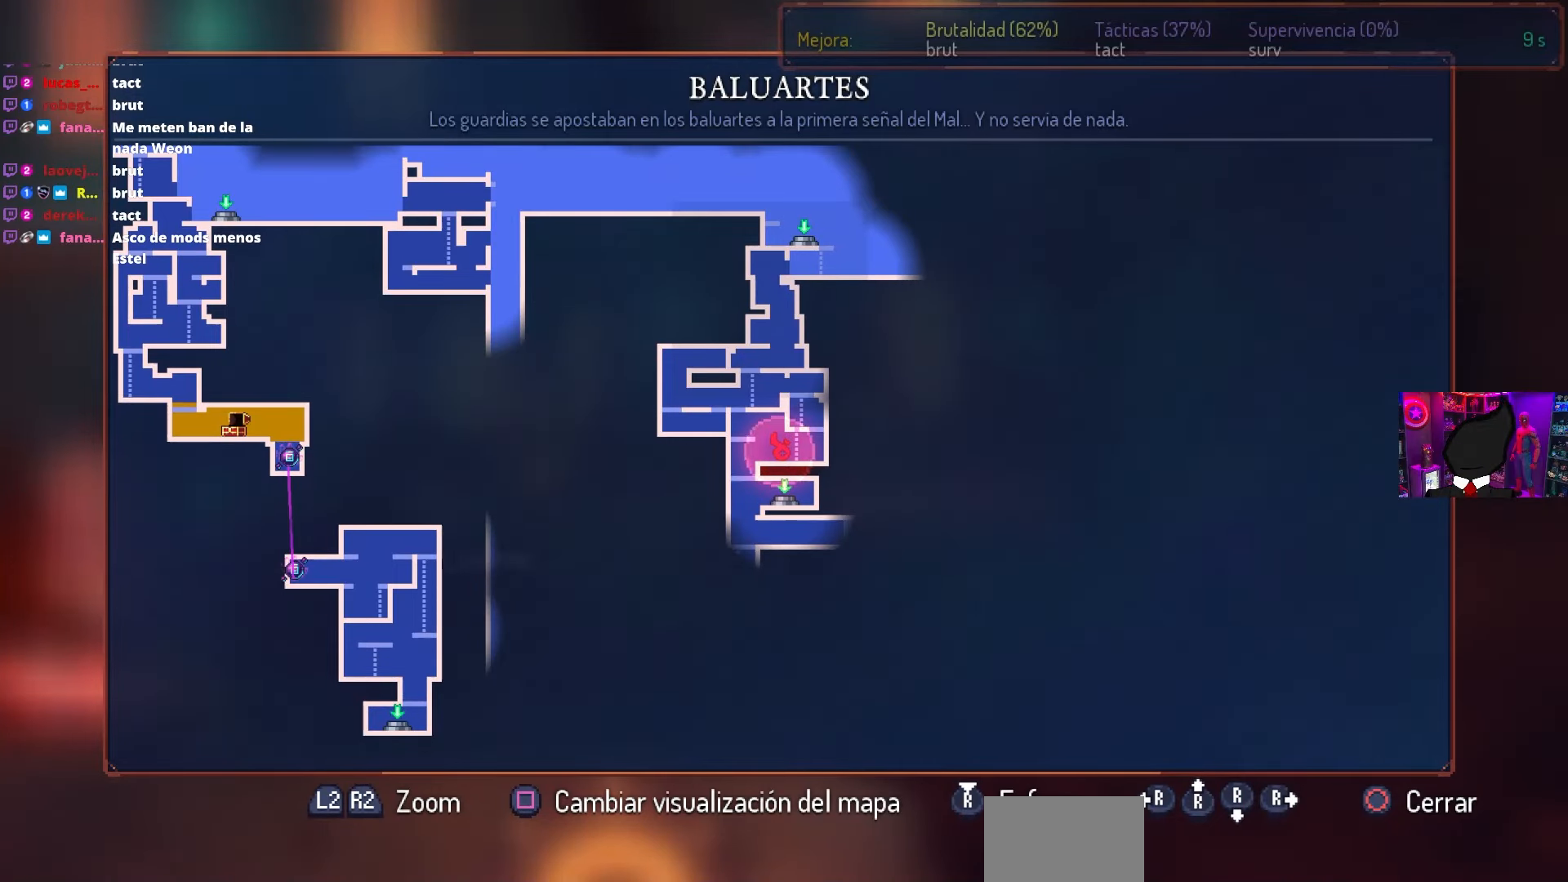
{"buttons": [], "left_stick": "center", "right_stick": "center", "events": []}
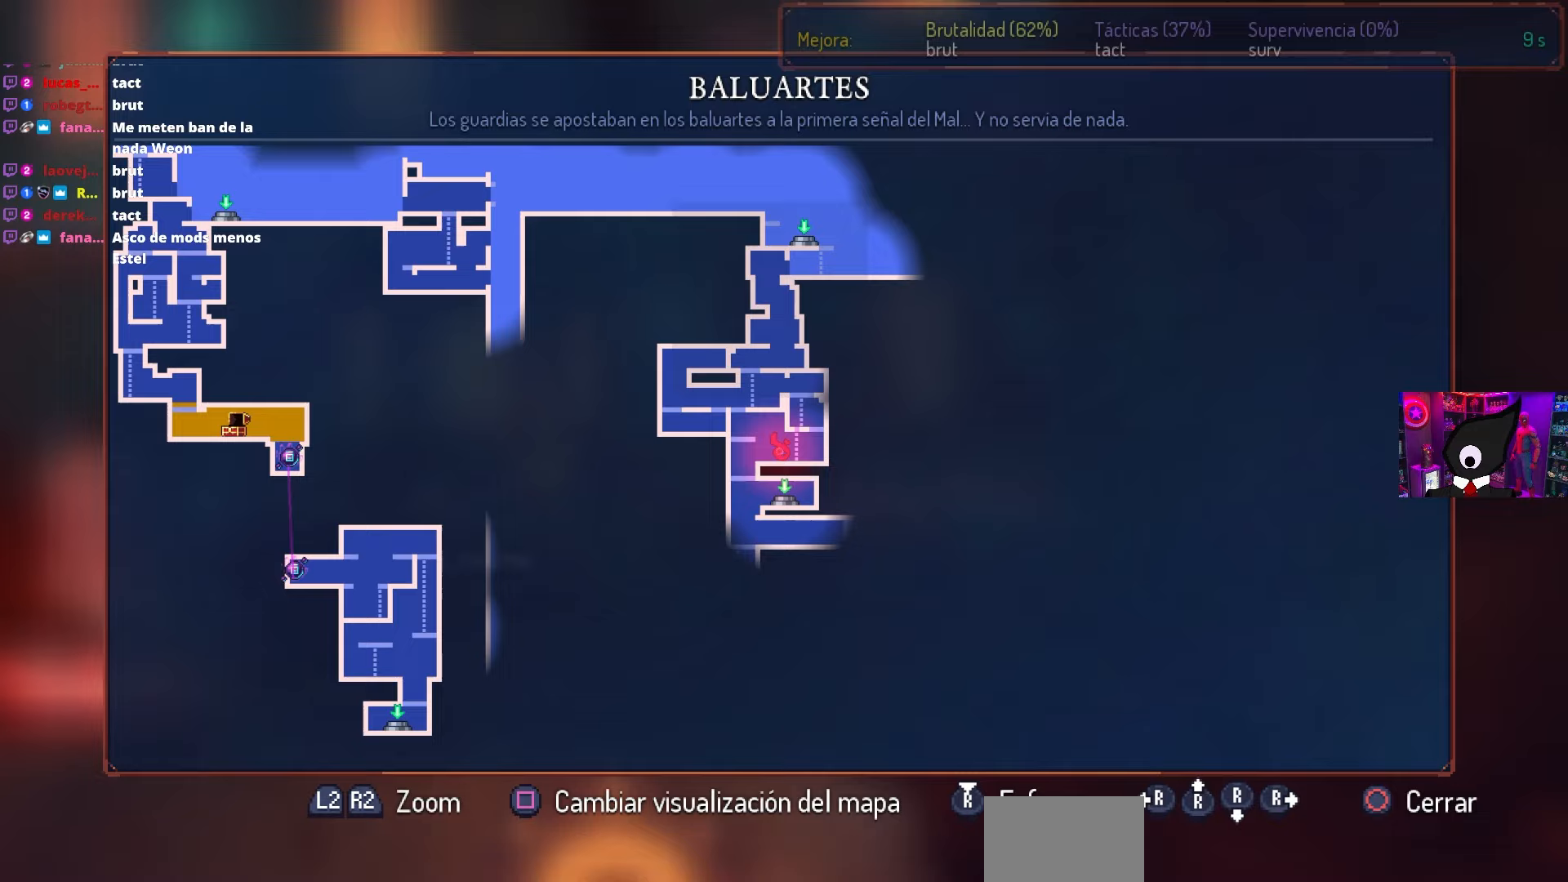
{"buttons": [], "left_stick": "center", "right_stick": "center", "events": []}
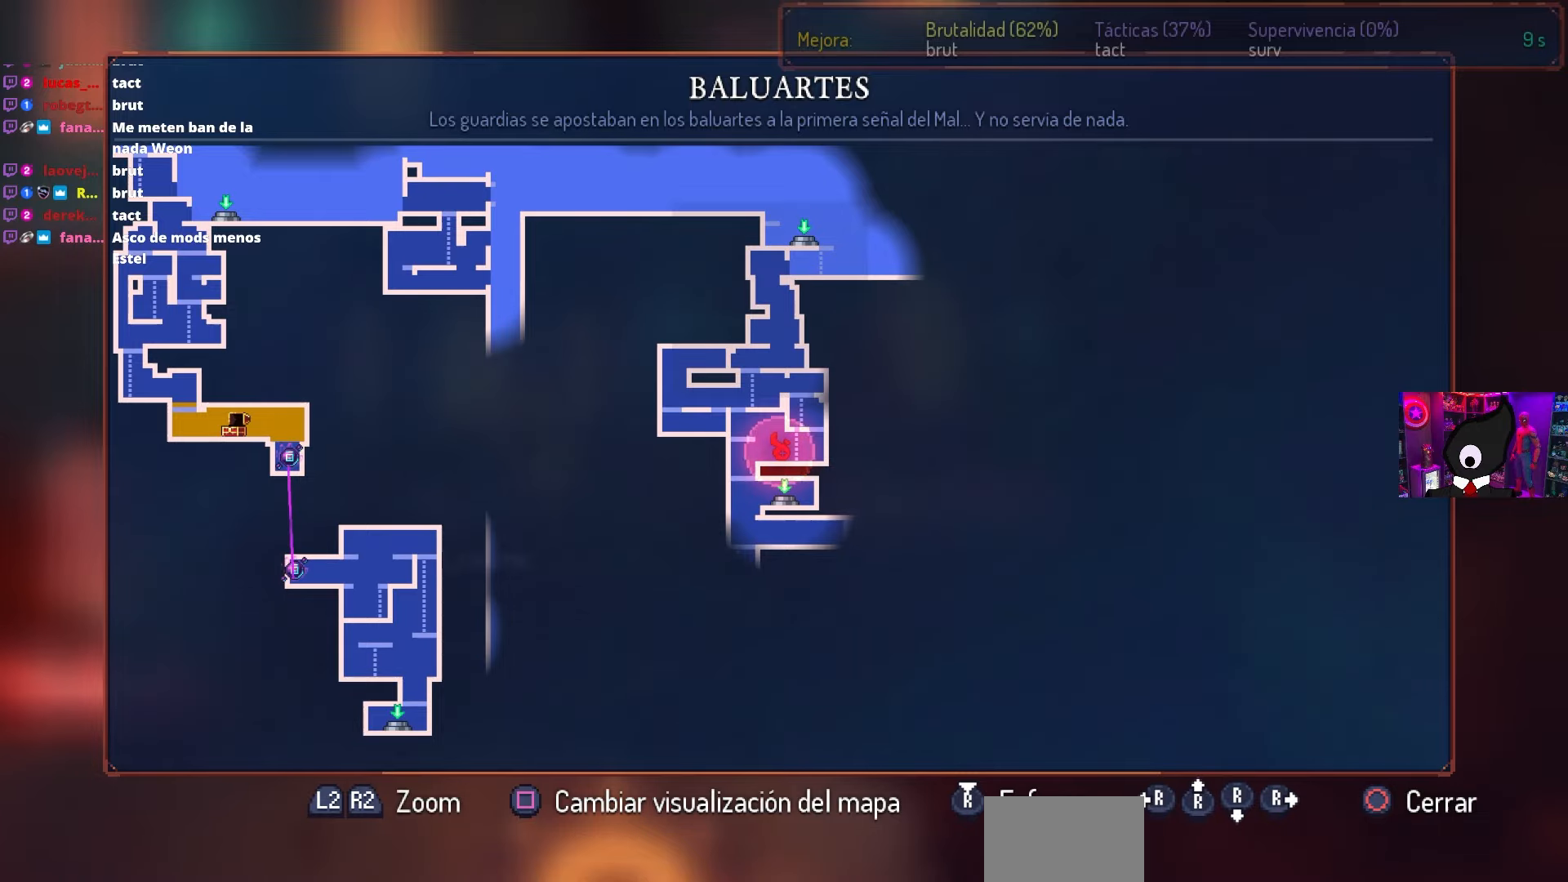
{"buttons": [], "left_stick": "center", "right_stick": "center", "events": []}
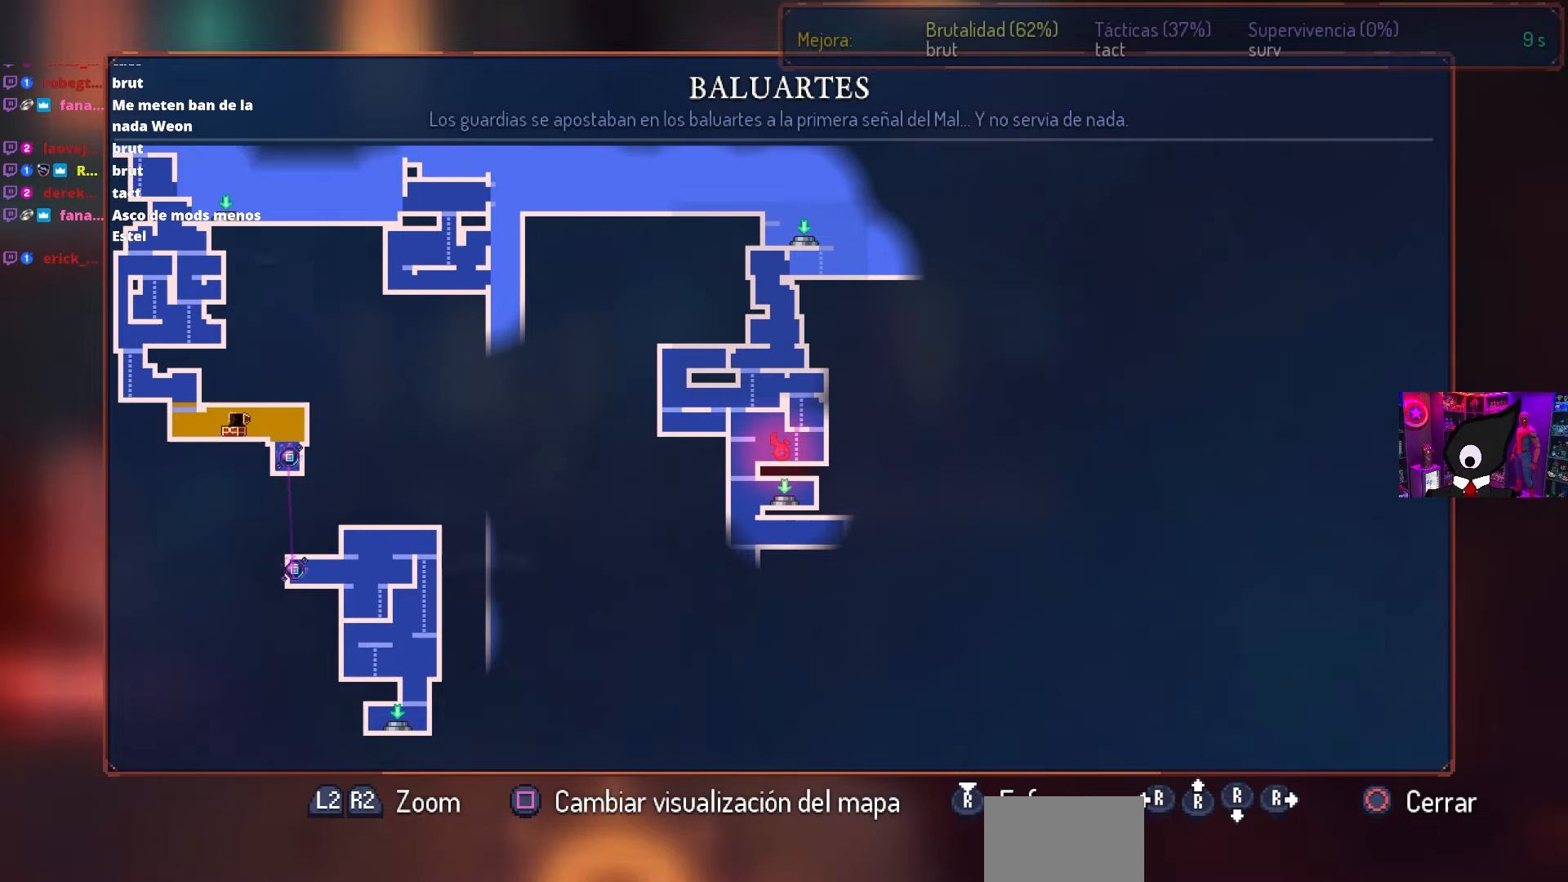
{"buttons": [], "left_stick": "center", "right_stick": "center", "events": []}
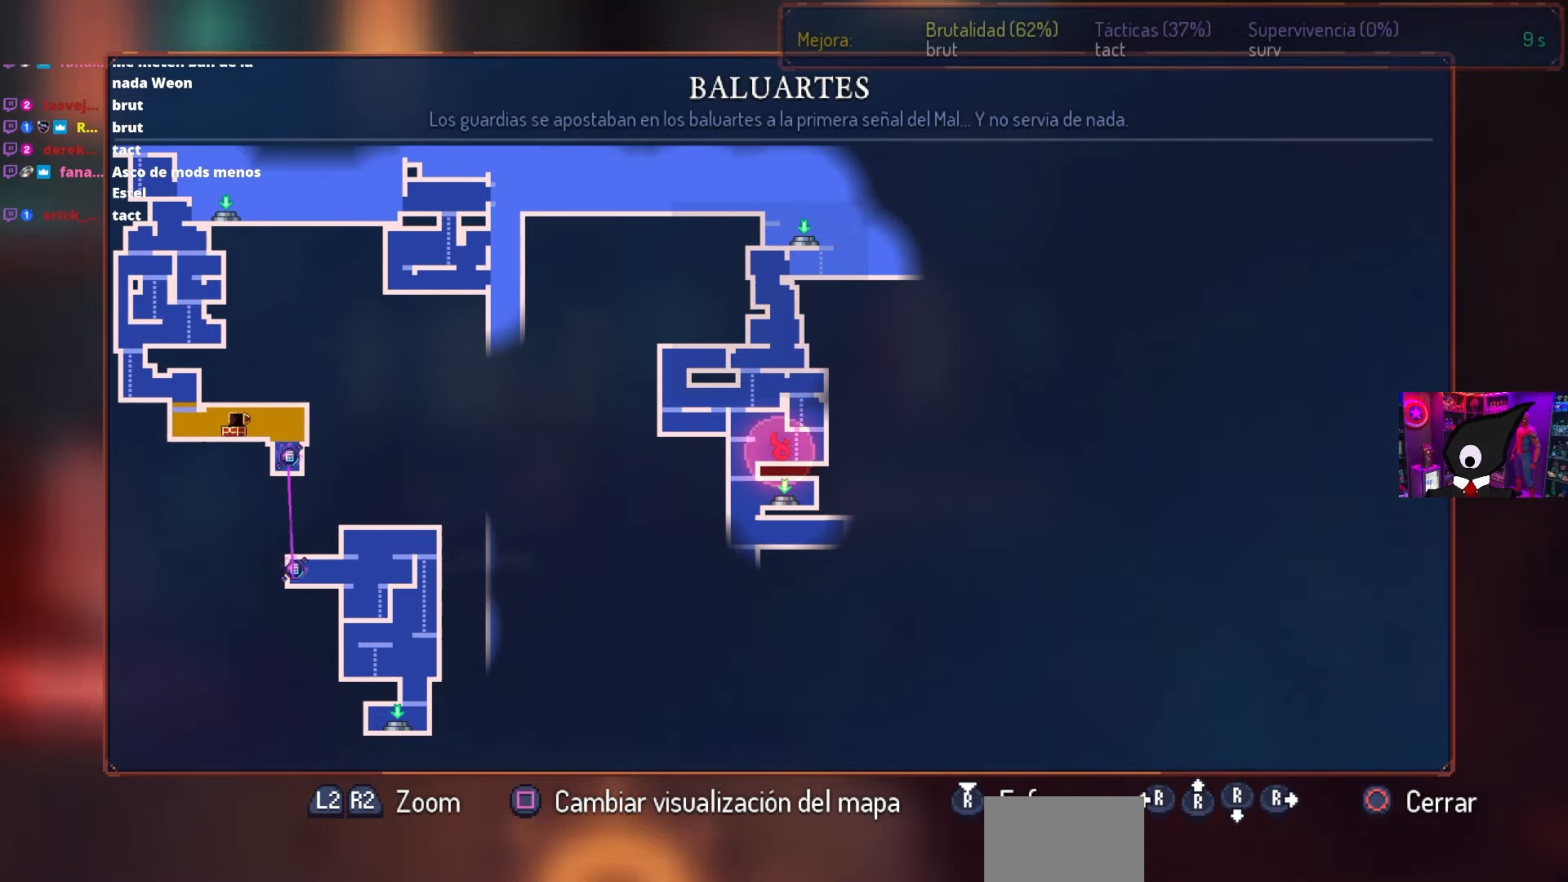
{"buttons": ["DPAD_RIGHT"], "left_stick": "center", "right_stick": "center", "events": [[317, "CIRCLE", "down"], [383, "CIRCLE", "up"], [400, "DPAD_RIGHT", "down"]]}
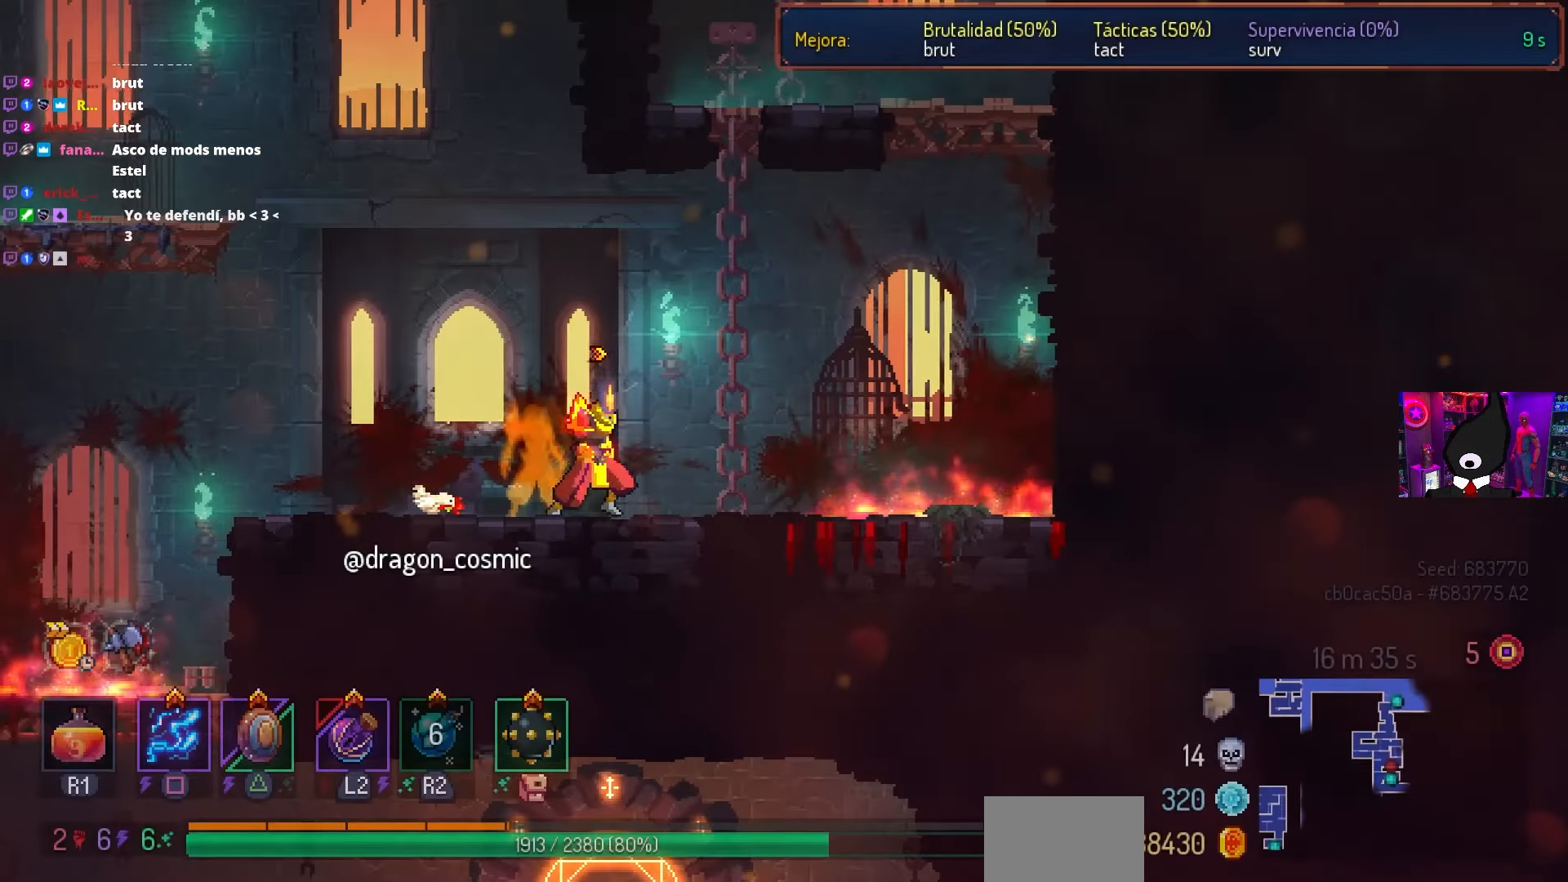
{"buttons": ["DPAD_RIGHT"], "left_stick": "center", "right_stick": "center", "events": [[67, "CROSS", "down"], [183, "CROSS", "up"], [217, "CROSS", "down"], [233, "DPAD_RIGHT", "up"], [250, "DPAD_UP", "down"], [283, "CROSS", "up"], [400, "CROSS", "down"], [400, "DPAD_RIGHT", "down"], [400, "DPAD_UP", "up"], [483, "CROSS", "up"]]}
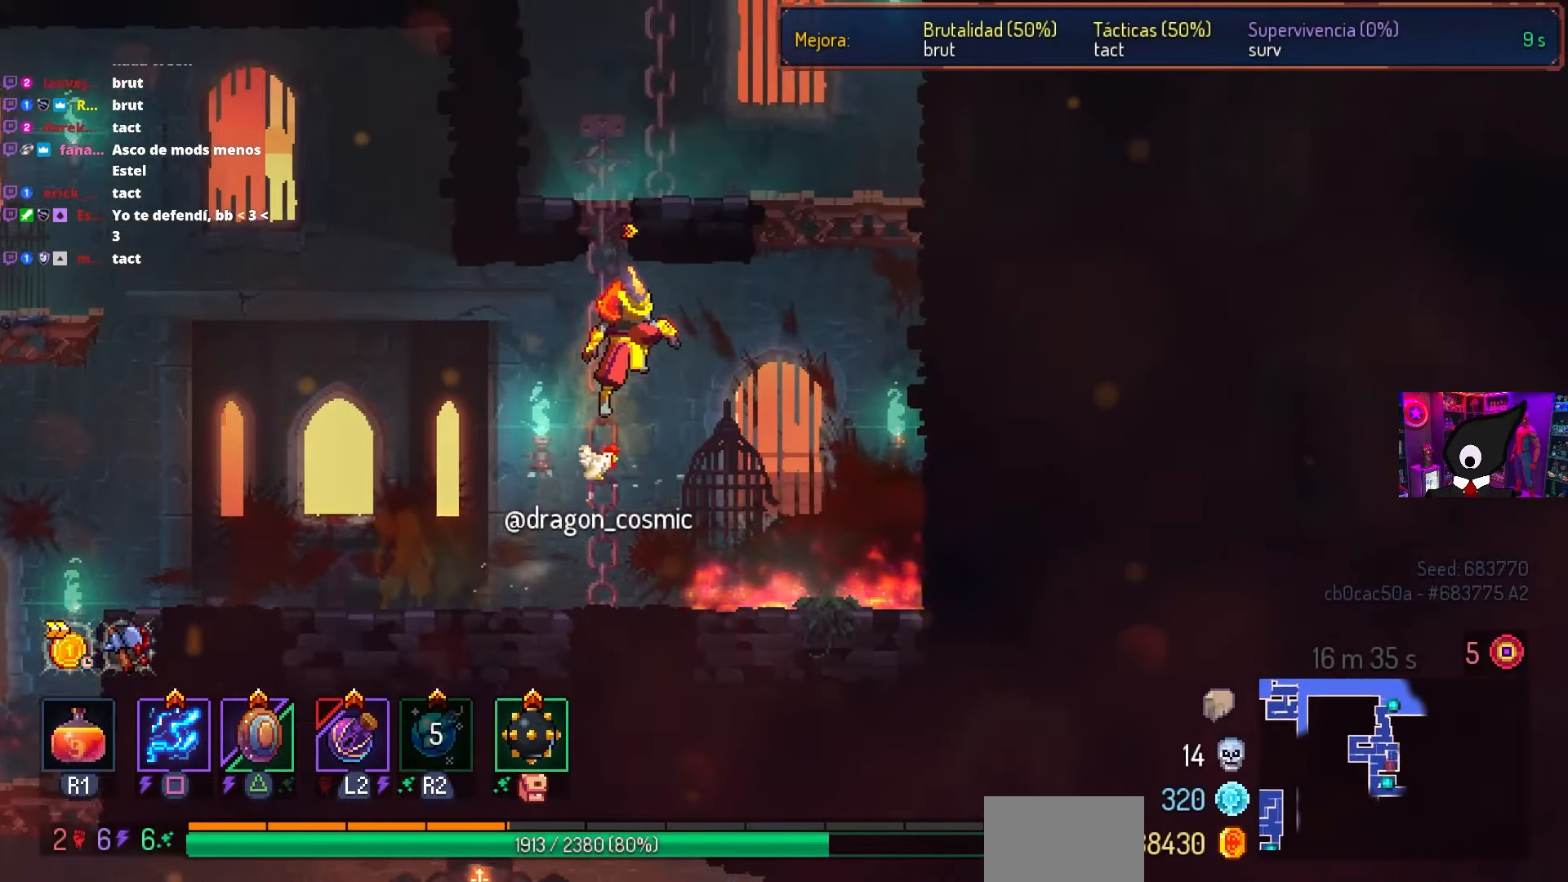
{"buttons": ["CROSS", "DPAD_RIGHT"], "left_stick": "center", "right_stick": "center", "events": [[150, "CROSS", "down"], [217, "CROSS", "up"], [467, "CROSS", "down"]]}
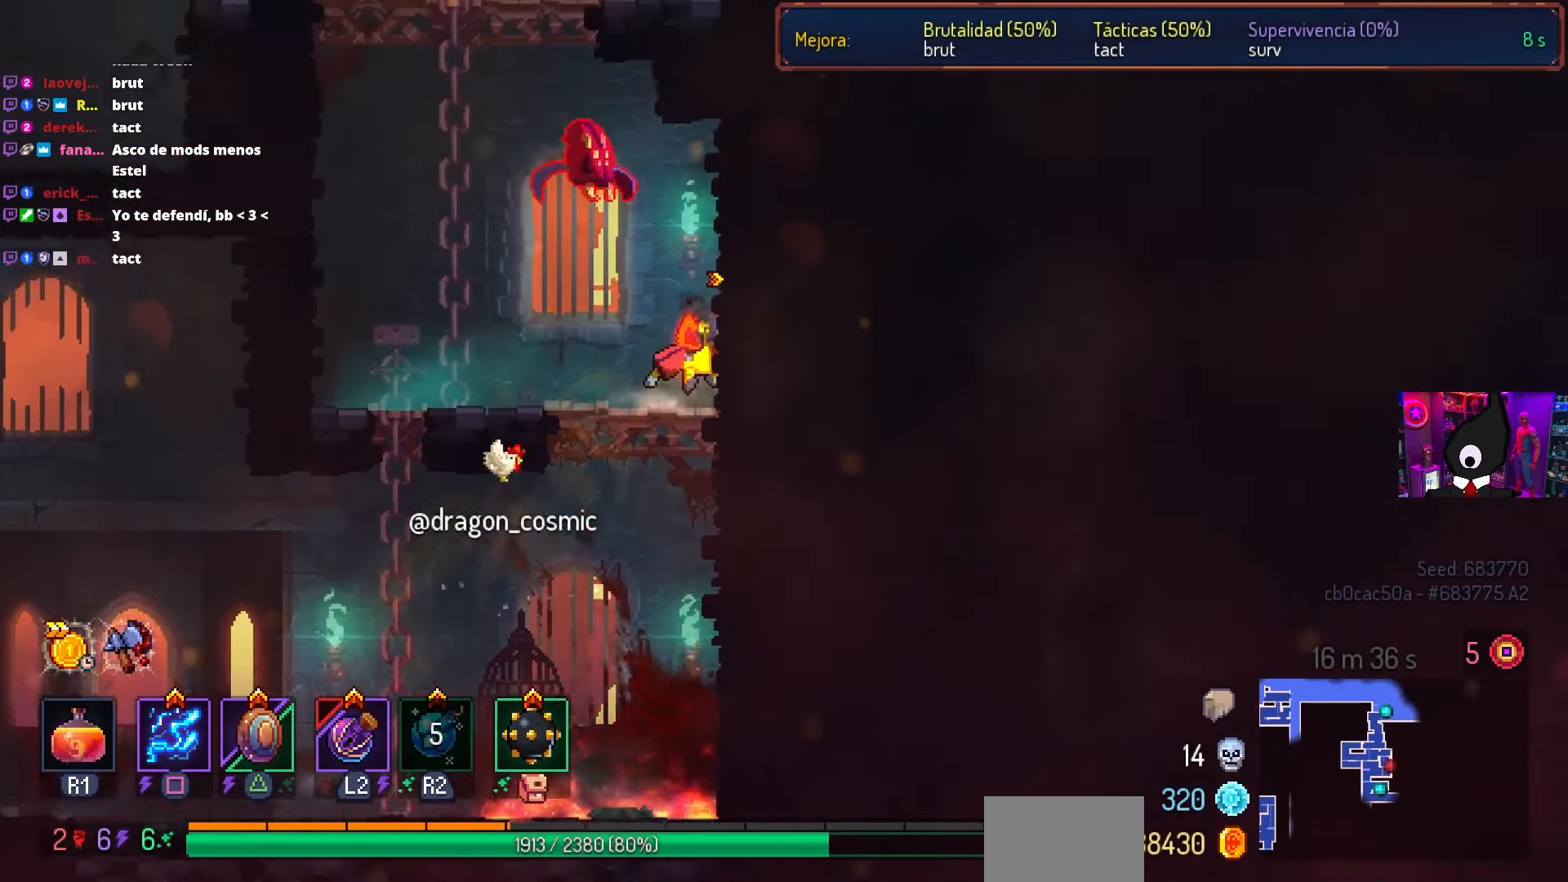
{"buttons": ["CIRCLE", "DPAD_LEFT"], "left_stick": "center", "right_stick": "center", "events": [[17, "DPAD_RIGHT", "up"], [17, "SQUARE", "down"], [50, "DPAD_LEFT", "down"], [200, "DPAD_LEFT", "up"], [217, "SQUARE", "up"], [283, "CROSS", "up"], [283, "DPAD_LEFT", "down"], [467, "CIRCLE", "down"]]}
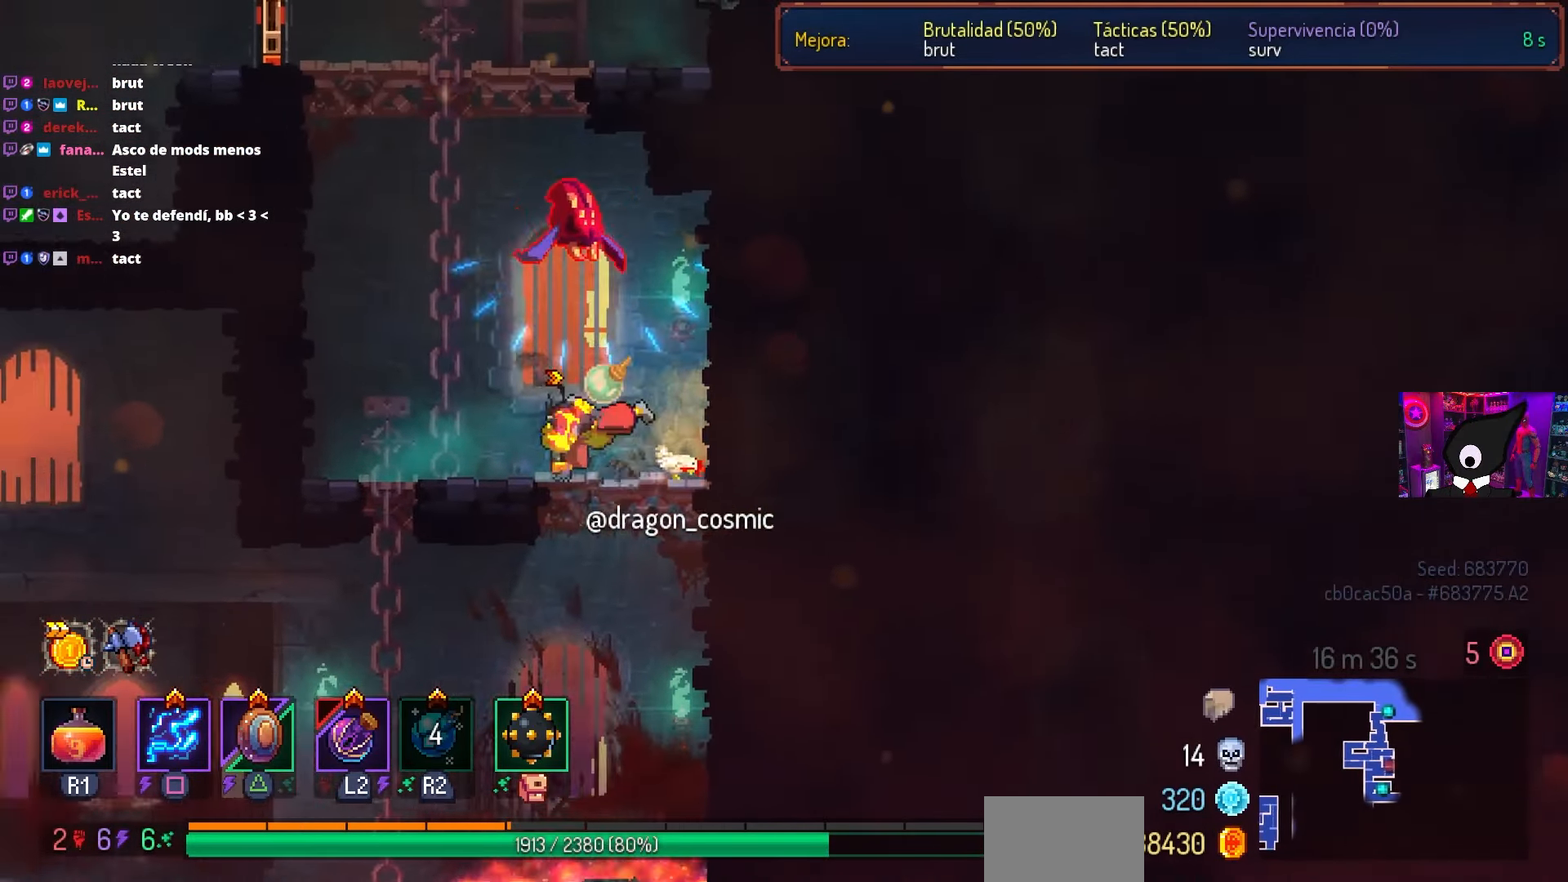
{"buttons": ["SQUARE"], "left_stick": "center", "right_stick": "center", "events": [[50, "CIRCLE", "up"], [167, "DPAD_LEFT", "up"], [167, "SQUARE", "down"], [200, "DPAD_RIGHT", "down"], [200, "L2", "down"], [283, "DPAD_RIGHT", "up"], [367, "L2", "up"]]}
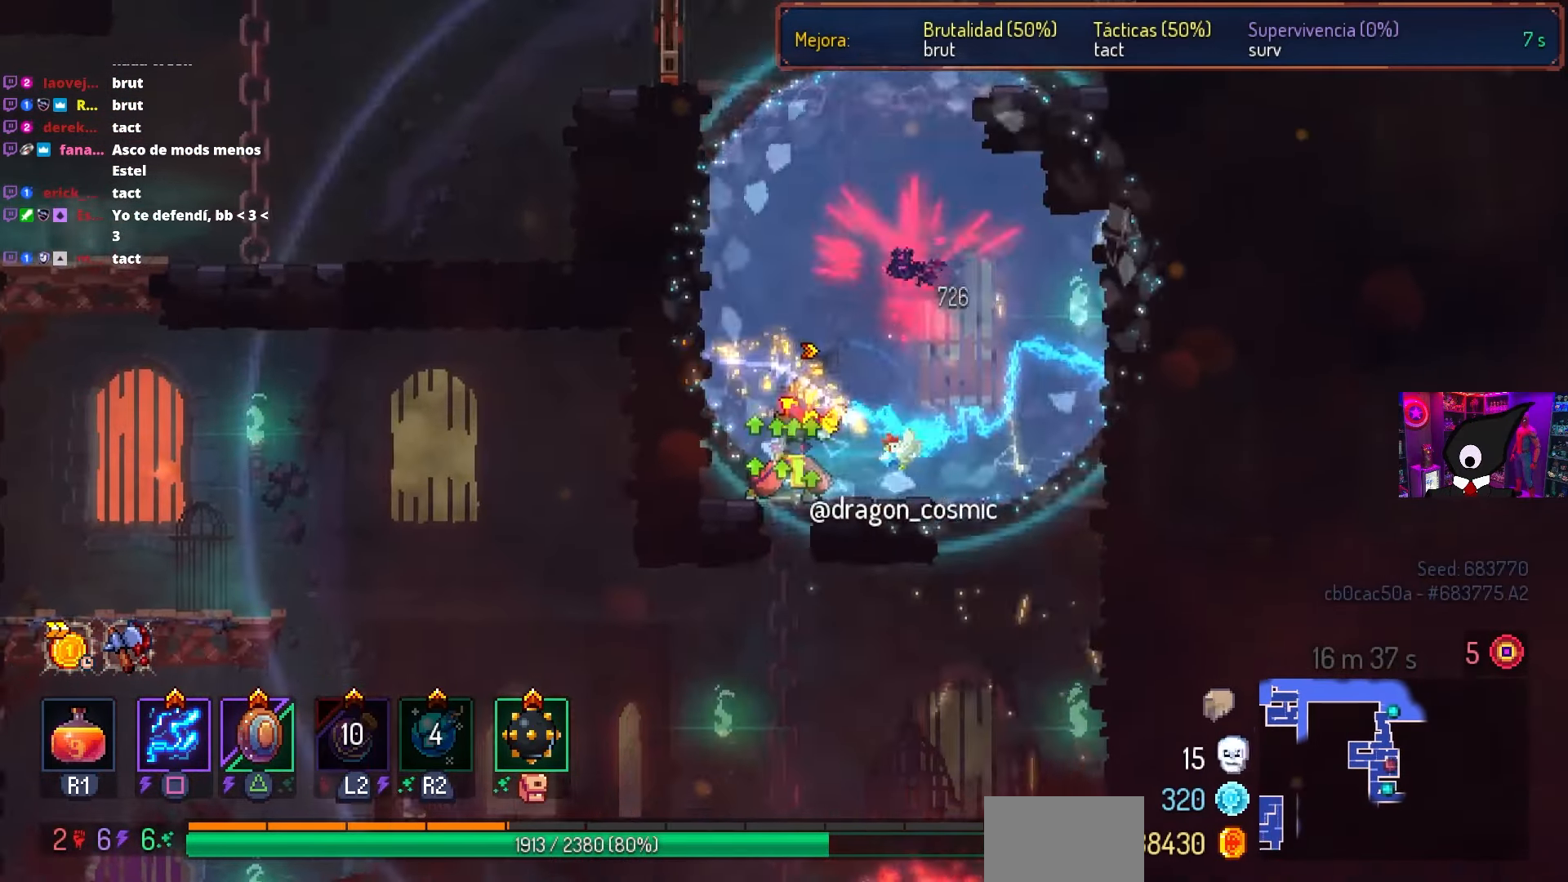
{"buttons": ["DPAD_RIGHT"], "left_stick": "center", "right_stick": "center", "events": [[250, "SQUARE", "up"], [283, "DPAD_RIGHT", "down"]]}
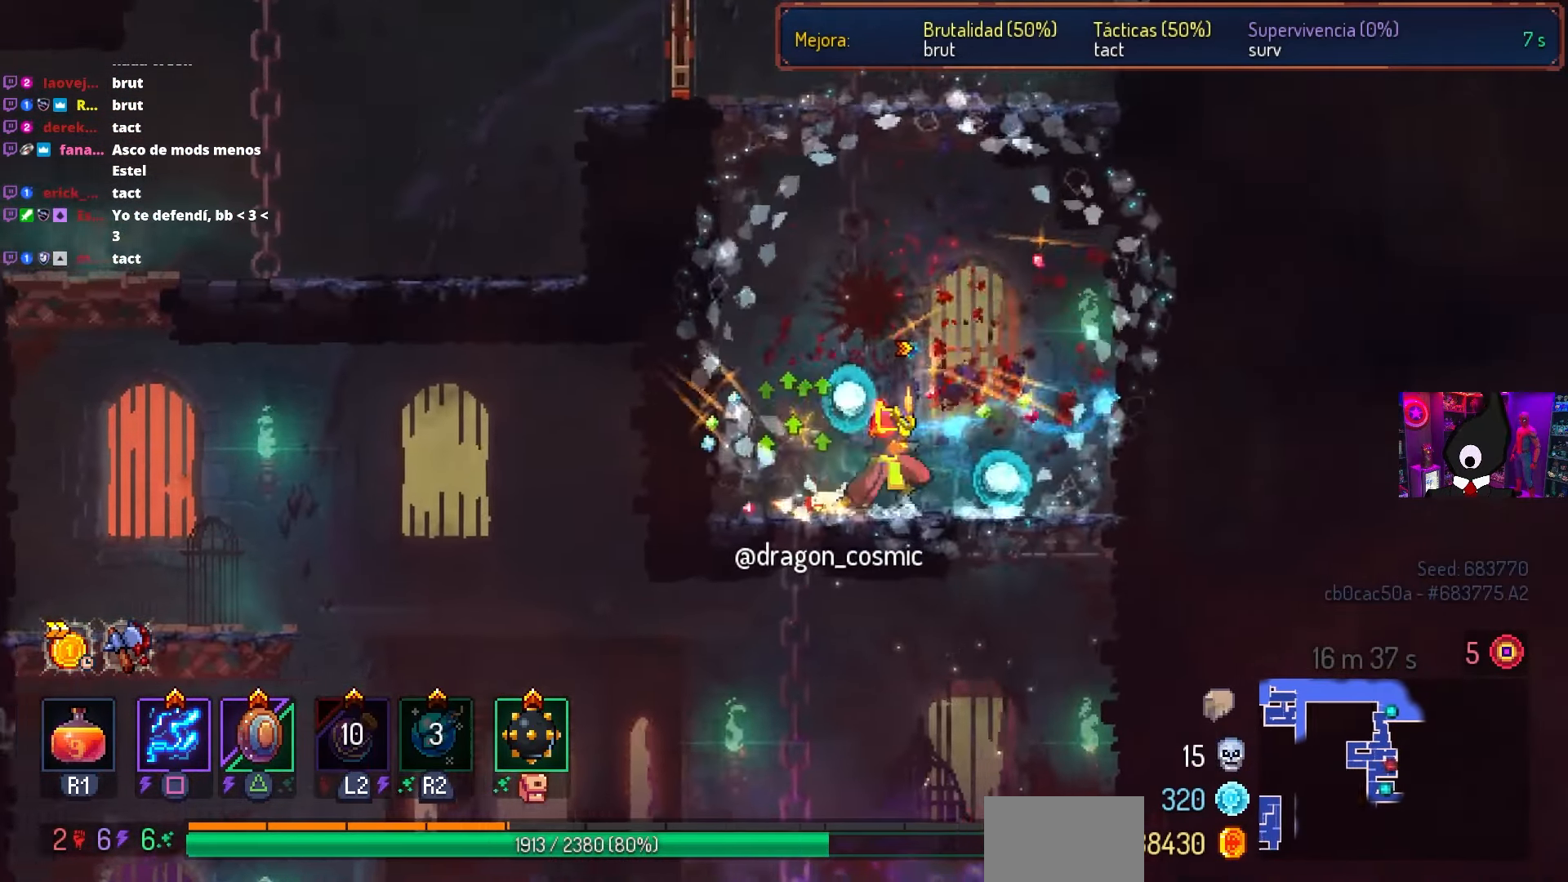
{"buttons": ["DPAD_LEFT"], "left_stick": "center", "right_stick": "center", "events": [[17, "CROSS", "down"], [117, "CROSS", "up"], [367, "CROSS", "down"], [417, "DPAD_RIGHT", "up"], [450, "CROSS", "up"], [483, "DPAD_LEFT", "down"]]}
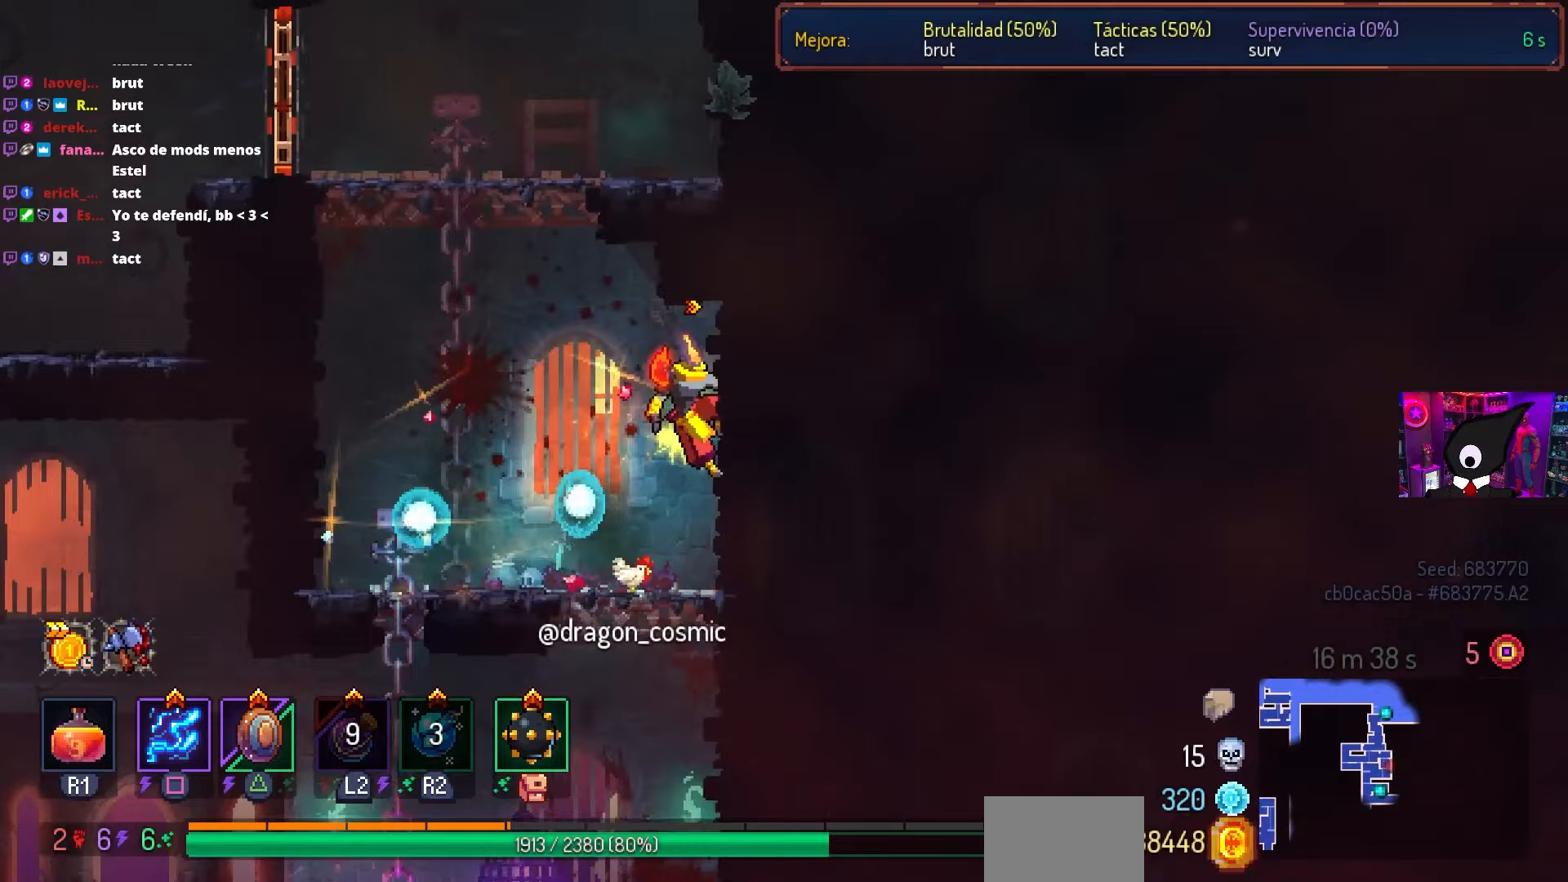
{"buttons": [], "left_stick": "center", "right_stick": "center", "events": [[50, "CROSS", "down"], [83, "DPAD_LEFT", "up"], [150, "CROSS", "up"], [300, "DPAD_LEFT", "down"], [417, "DPAD_LEFT", "up"]]}
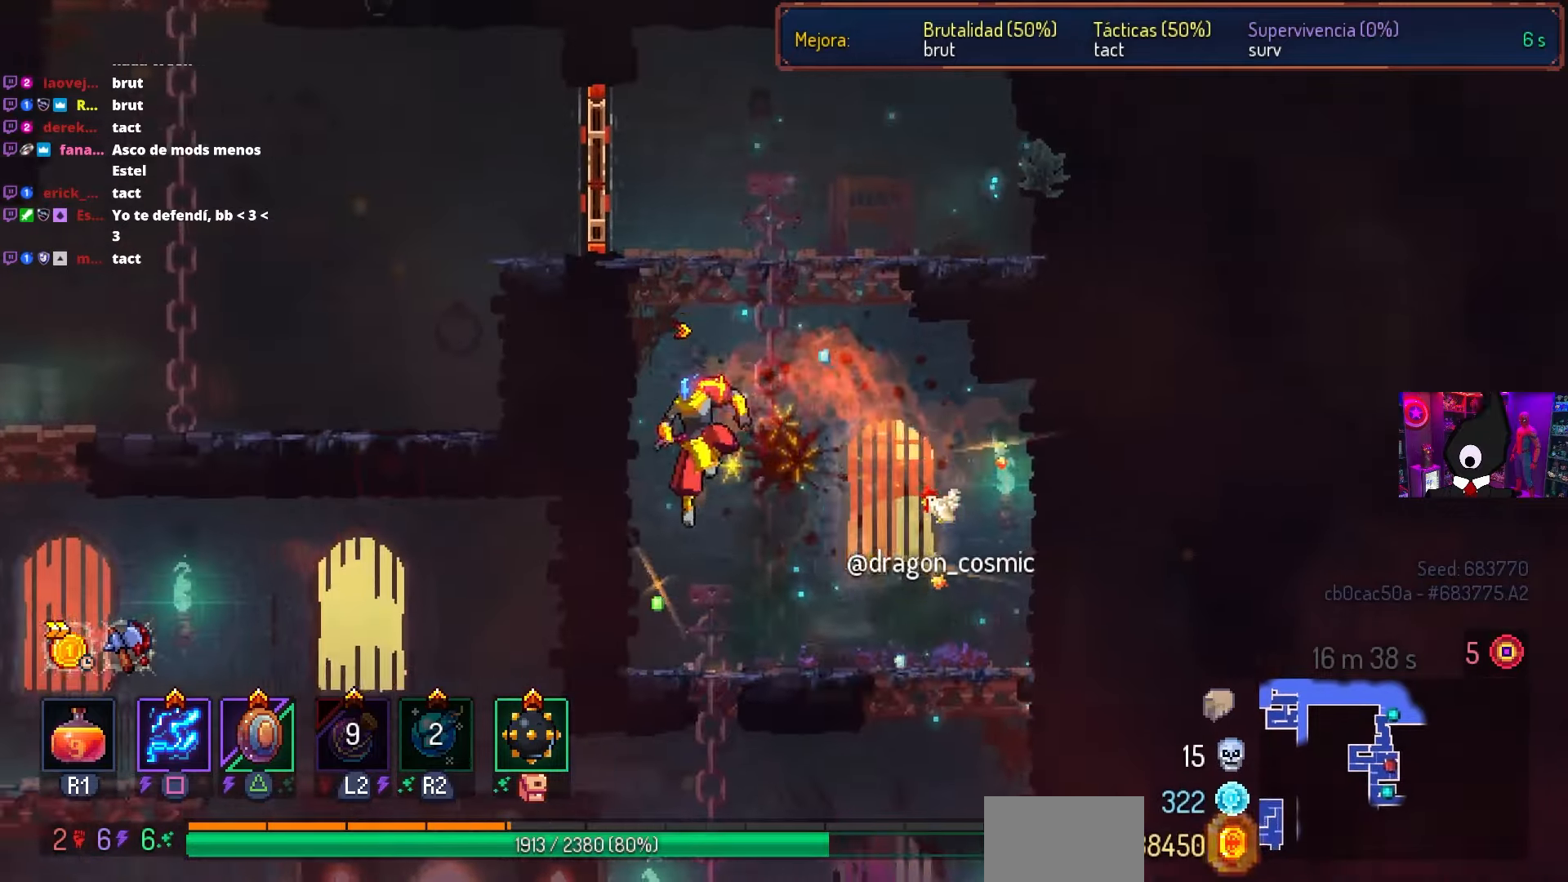
{"buttons": [], "left_stick": "center", "right_stick": "center", "events": [[83, "CROSS", "down"], [183, "CROSS", "up"], [250, "CROSS", "down"], [283, "DPAD_LEFT", "down"], [383, "CROSS", "up"], [433, "DPAD_LEFT", "up"]]}
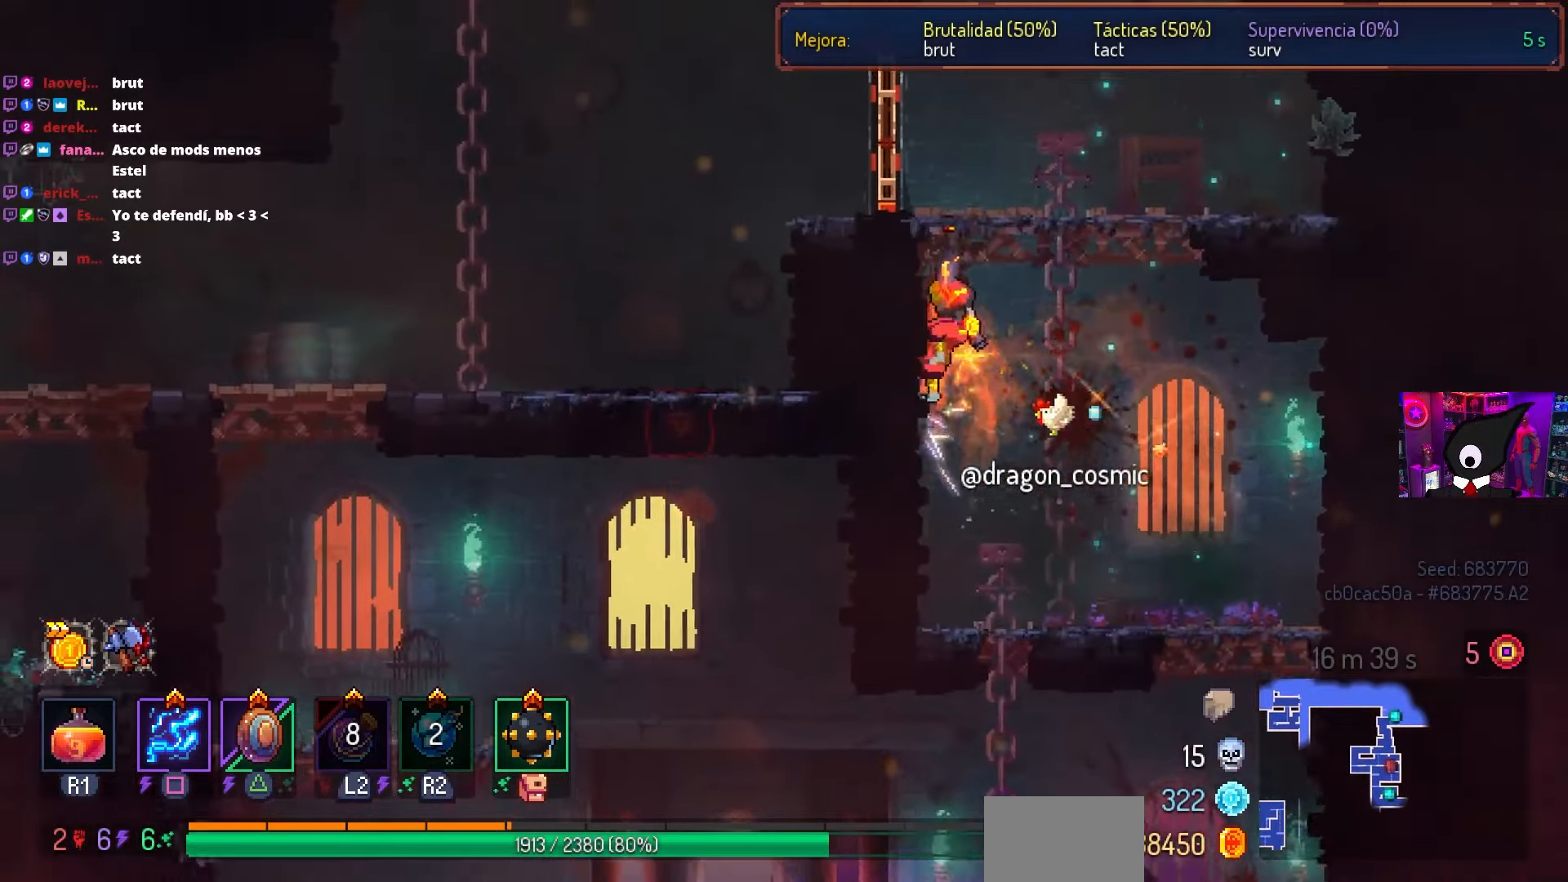
{"buttons": ["DPAD_LEFT"], "left_stick": "center", "right_stick": "center", "events": [[200, "DPAD_RIGHT", "down"], [283, "DPAD_RIGHT", "up"], [500, "DPAD_LEFT", "down"]]}
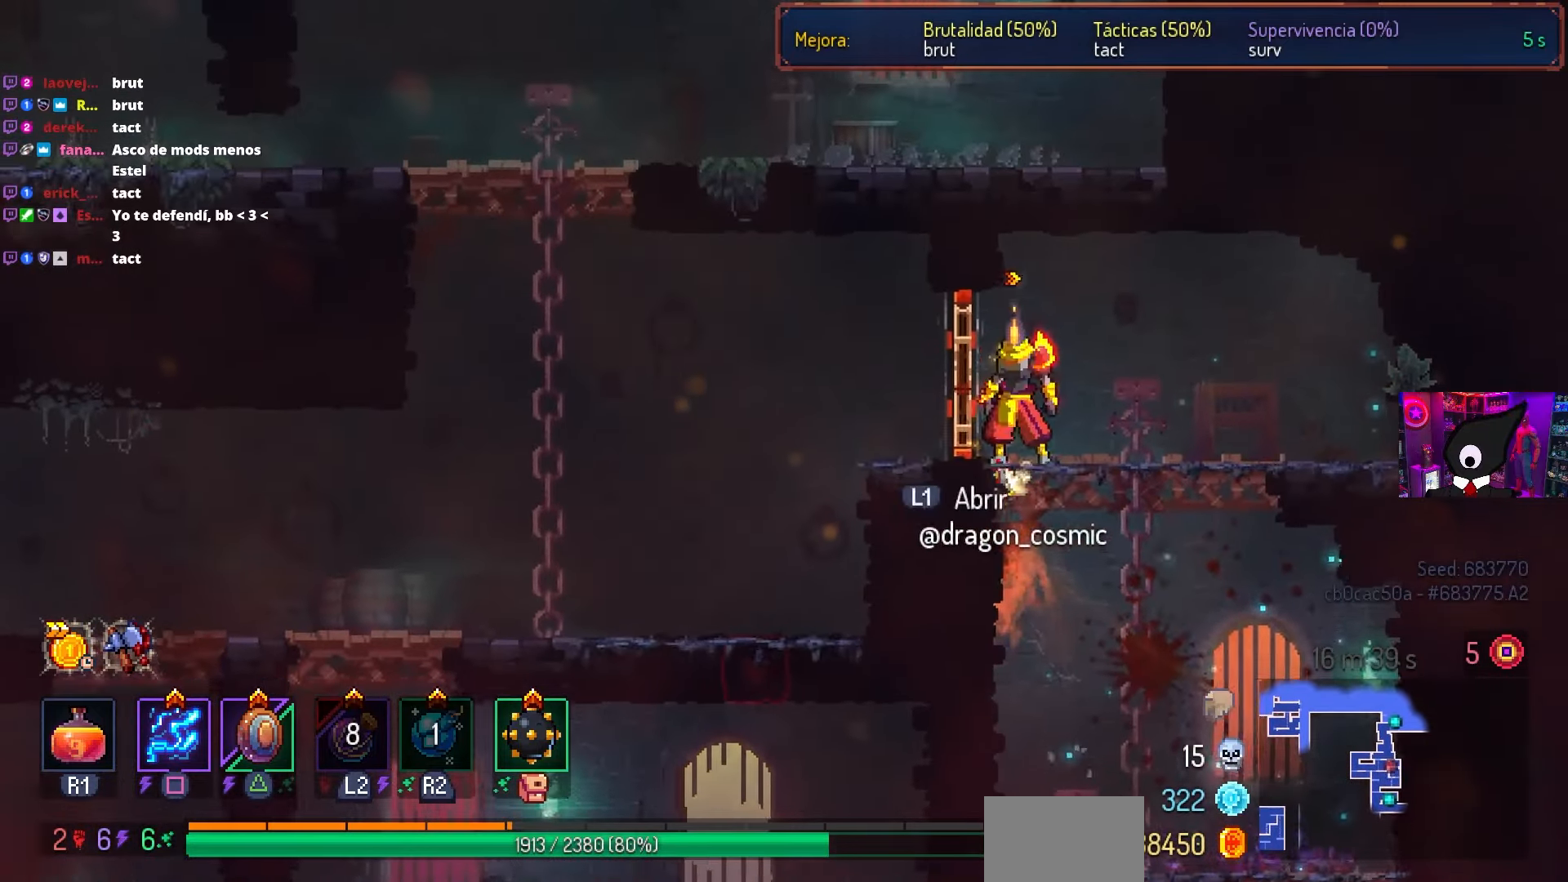
{"buttons": ["CROSS"], "left_stick": "center", "right_stick": "center", "events": [[50, "L1", "down"], [183, "L1", "up"], [467, "CROSS", "down"], [483, "DPAD_LEFT", "up"]]}
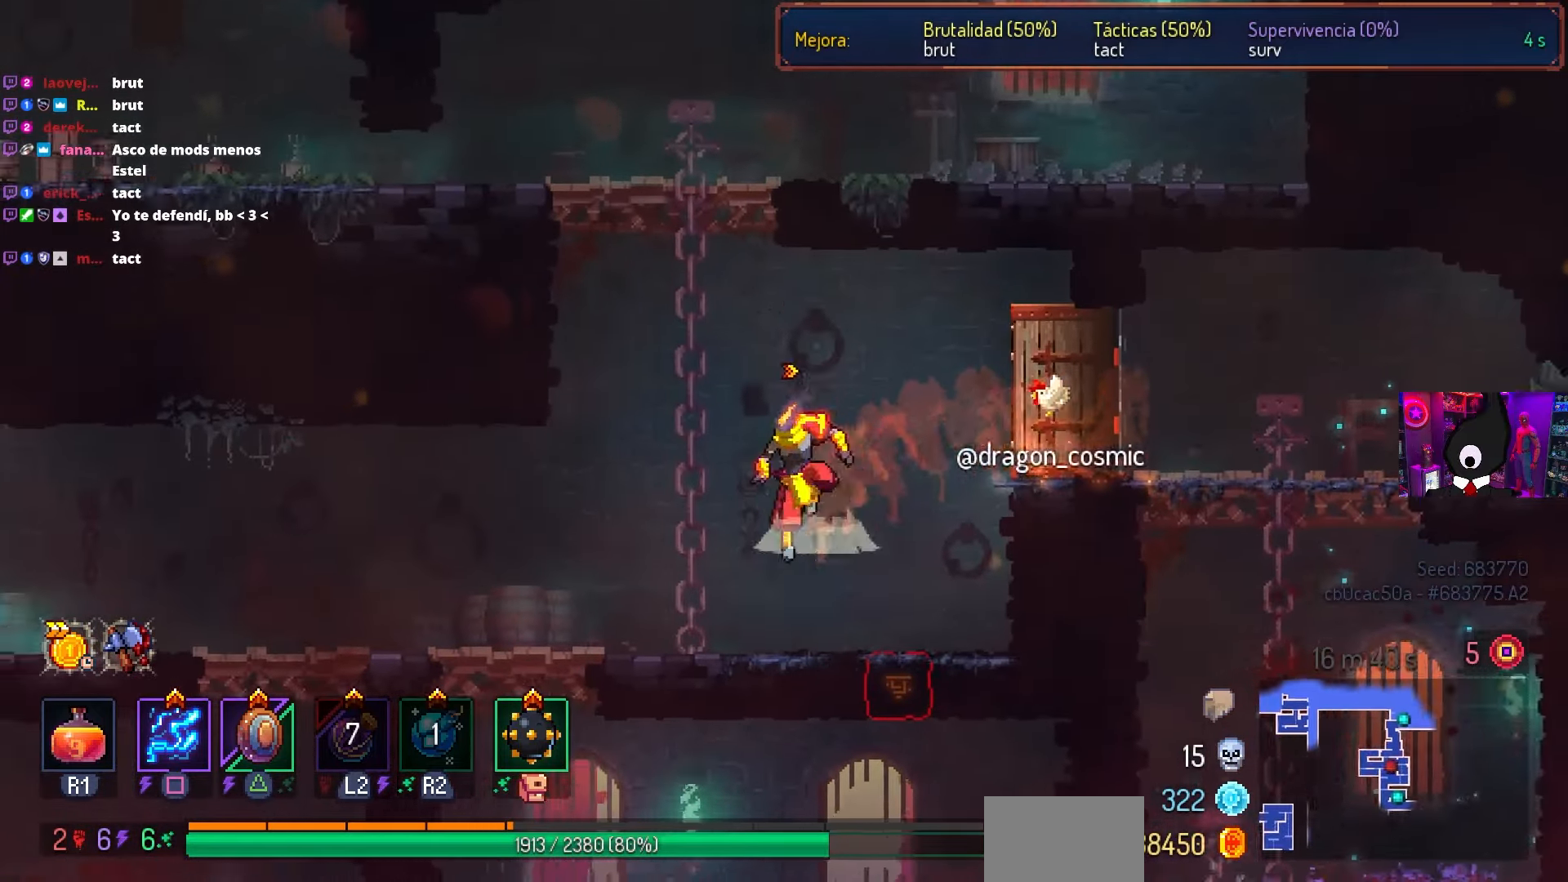
{"buttons": [], "left_stick": "center", "right_stick": "center", "events": [[67, "DPAD_RIGHT", "down"], [83, "CROSS", "up"], [167, "DPAD_DOWN", "down"], [250, "CROSS", "down"], [400, "DPAD_RIGHT", "up"], [450, "CROSS", "up"], [450, "DPAD_DOWN", "up"]]}
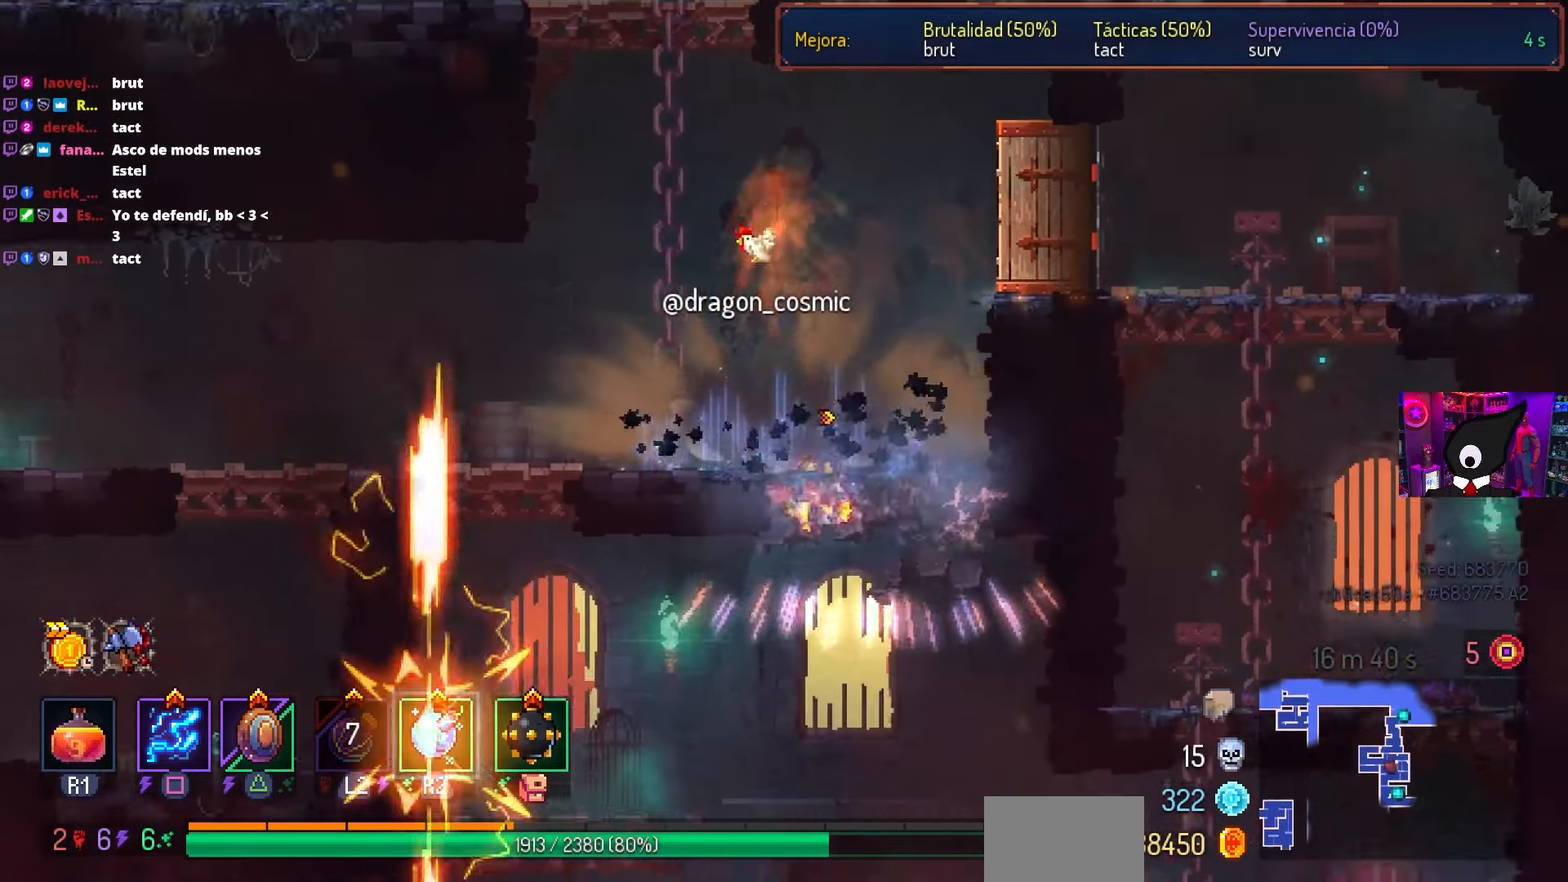
{"buttons": ["CROSS", "DPAD_DOWN"], "left_stick": "center", "right_stick": "center", "events": [[250, "DPAD_LEFT", "down"], [350, "DPAD_DOWN", "down"], [367, "CIRCLE", "down"], [433, "CROSS", "down"], [433, "DPAD_LEFT", "up"], [467, "CIRCLE", "up"]]}